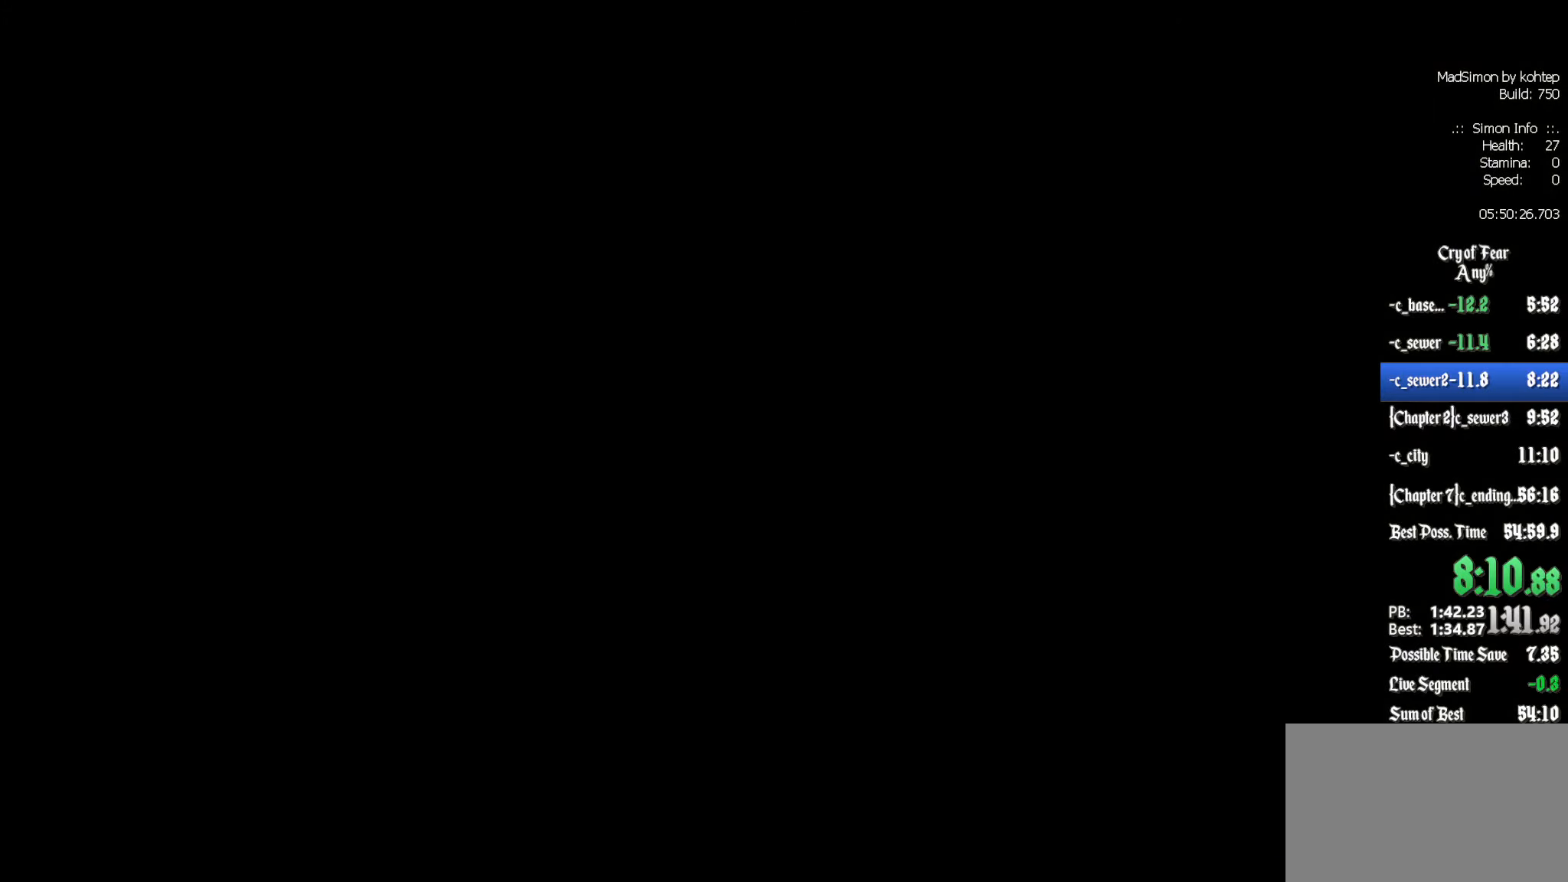
Gameplay with keyboard and mouse; each line is a JSON object with the keys and mouse buttons held at the frame after it. "events" lists presses ("down") and releases ("up") of "1", "2", "3", "4", "5", "a", "alt", "c", "ctrl", "d", "e", "f", "q", "r", "s", "shift", "space", "tab", "v", "w", "x", "z", "mouse_left", "mouse_middle", "mouse_right", "mouse_wheel_up" and "mouse_wheel_down" between this image and that frame as [ms after this image, input, new state], when the widget could be followed in between. "mouse_left", "mouse_middle", "mouse_right", "mouse_wheel_up", "mouse_wheel_down" = the "left", "middle", "right", "wheel_up", "wheel_down" buttons of the "mouse" list. No other keys are recorded. Mouse movement is not recorded.
{"keys": [], "mouse": [], "events": []}
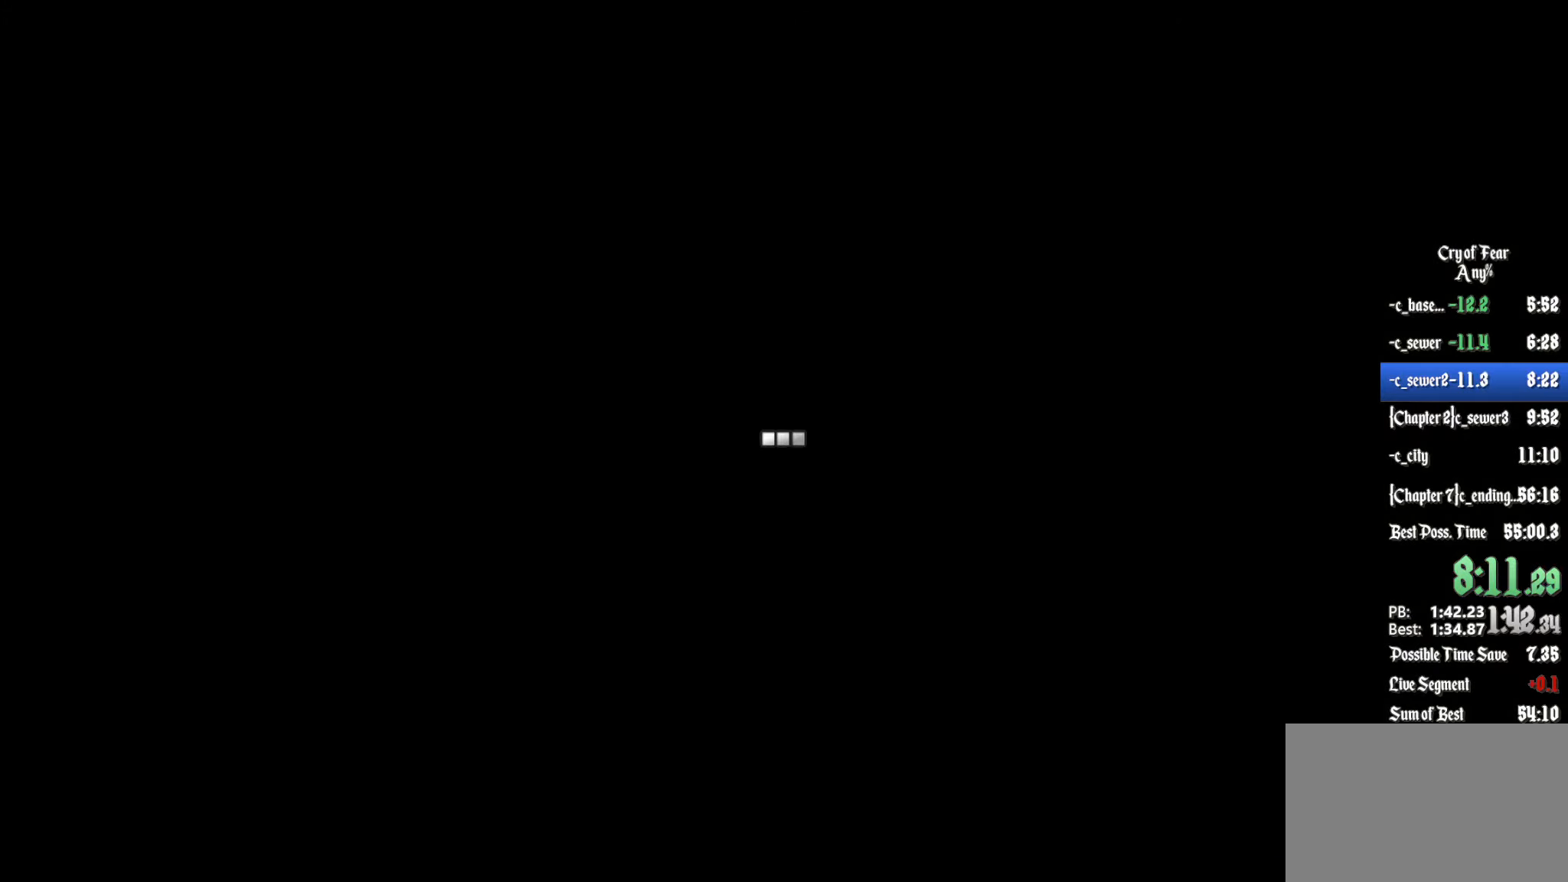
{"keys": ["z"], "mouse": [], "events": [[150, "z", "down"]]}
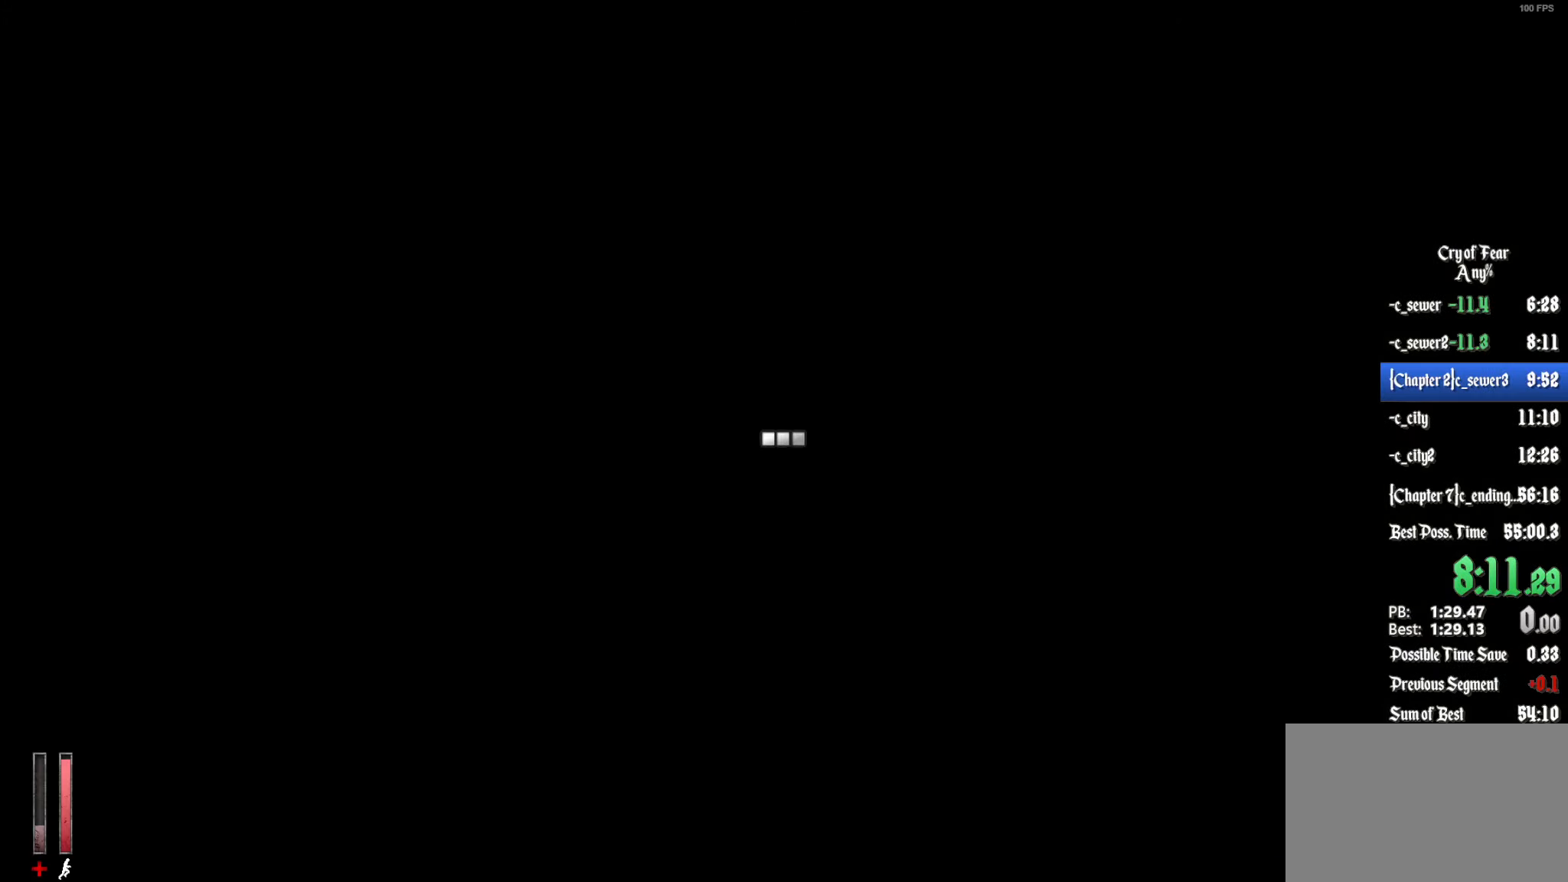
{"keys": ["z"], "mouse": [], "events": []}
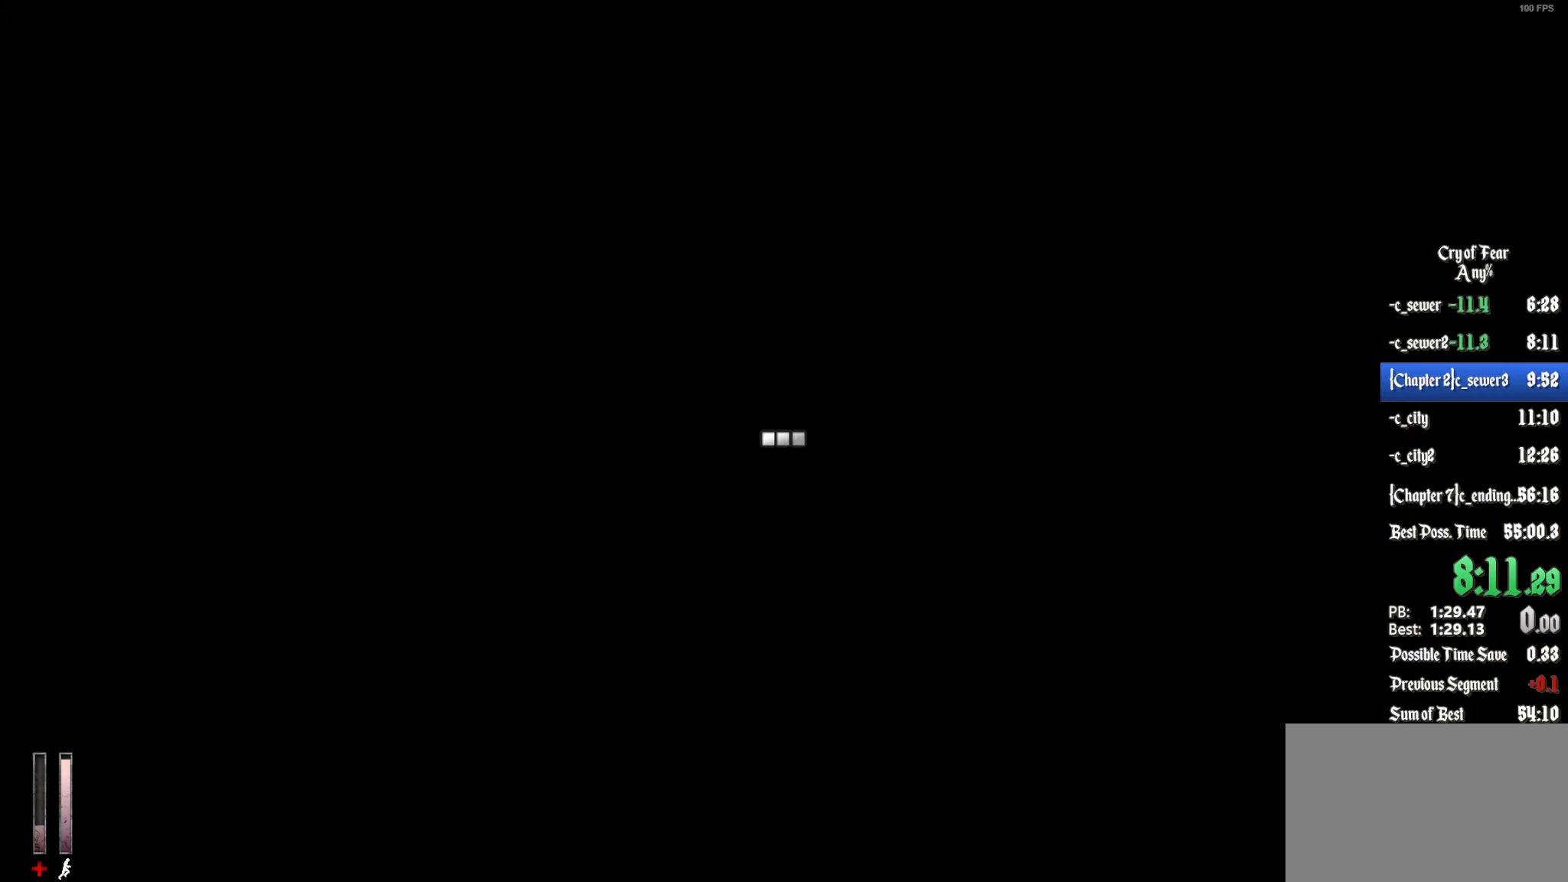
{"keys": ["d", "z"], "mouse": [], "events": [[33, "d", "down"]]}
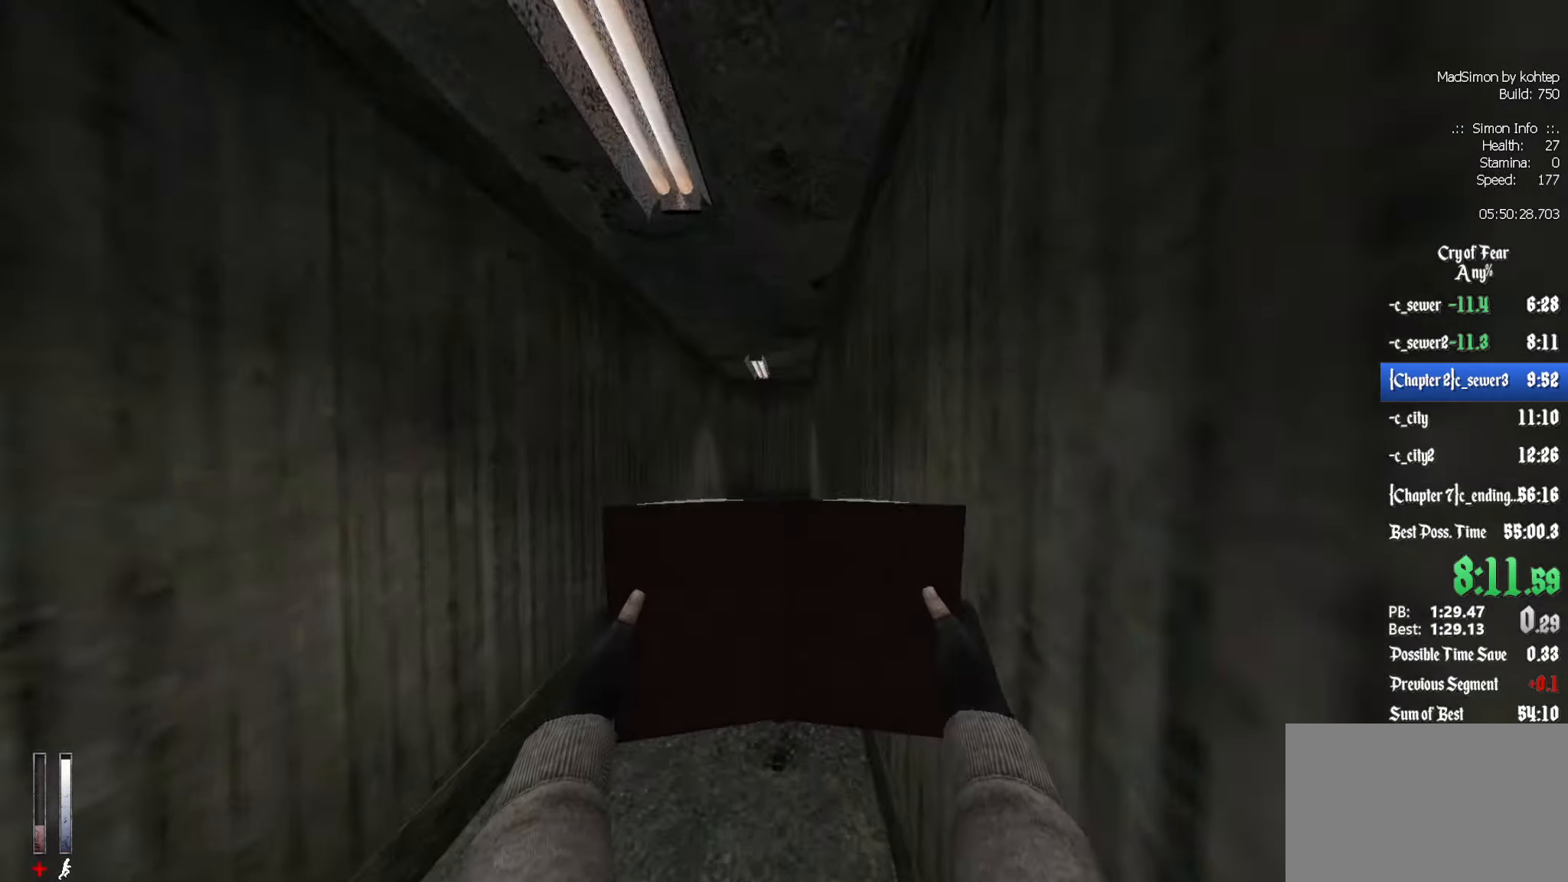
{"keys": ["z"], "mouse": [], "events": [[150, "d", "up"]]}
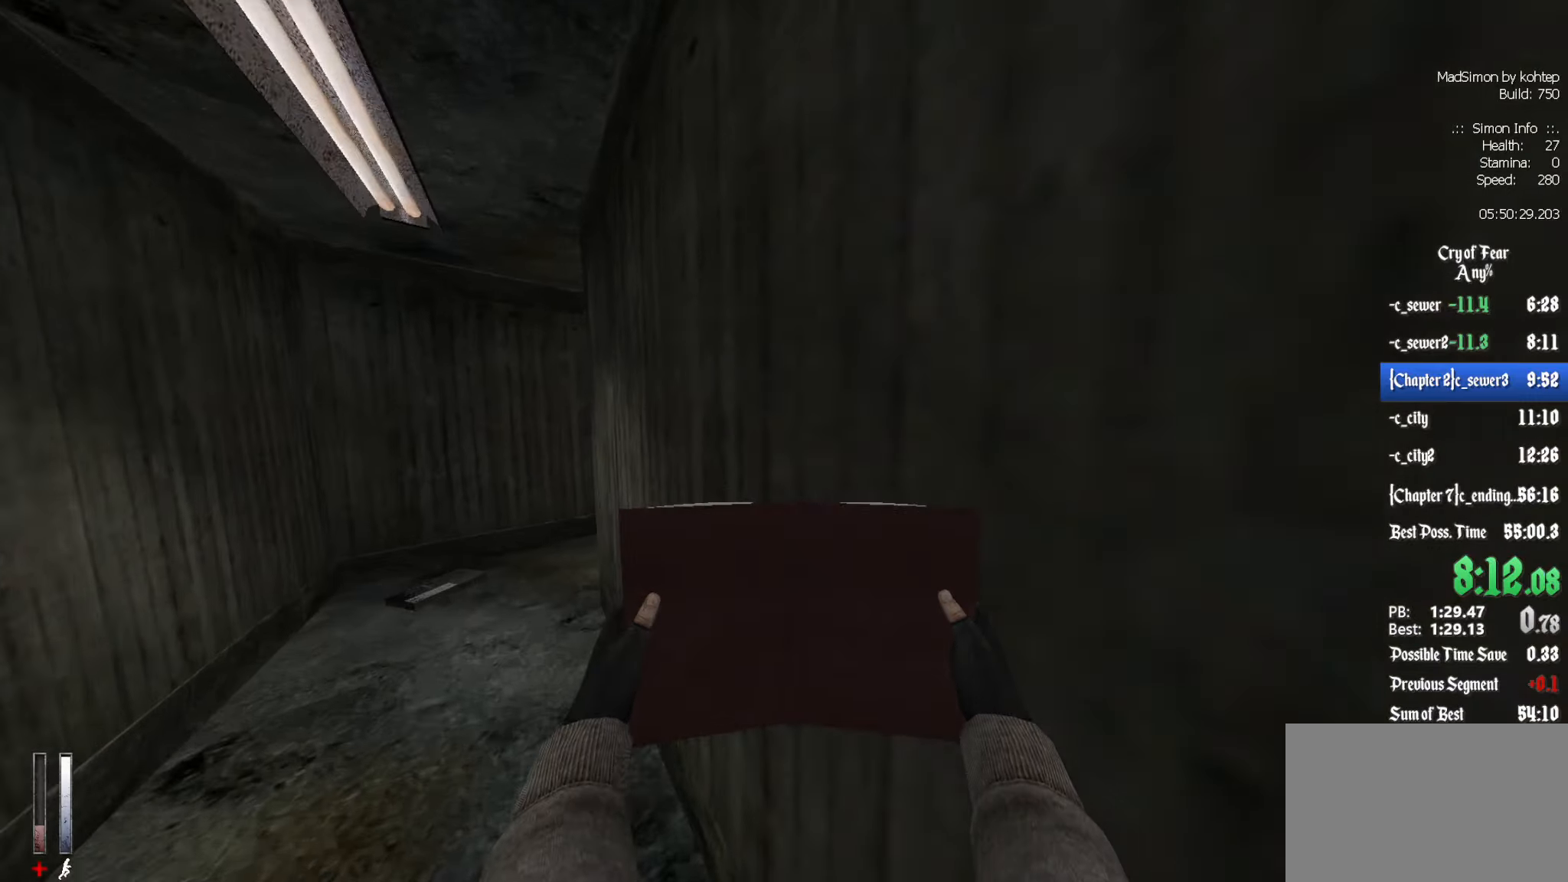
{"keys": ["z"], "mouse": [], "events": []}
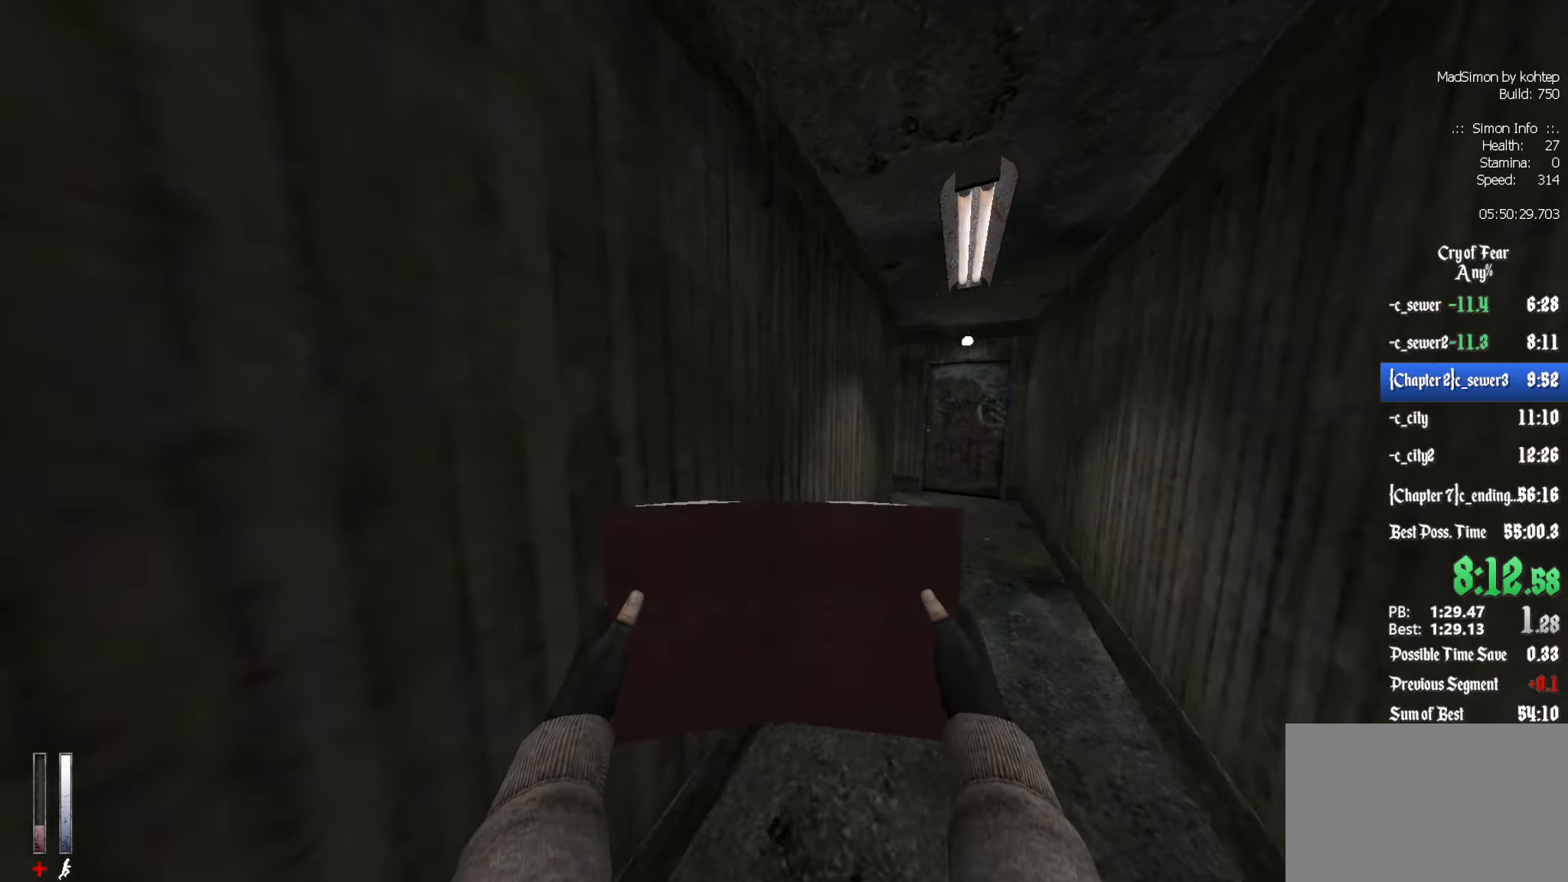
{"keys": ["z"], "mouse": [], "events": []}
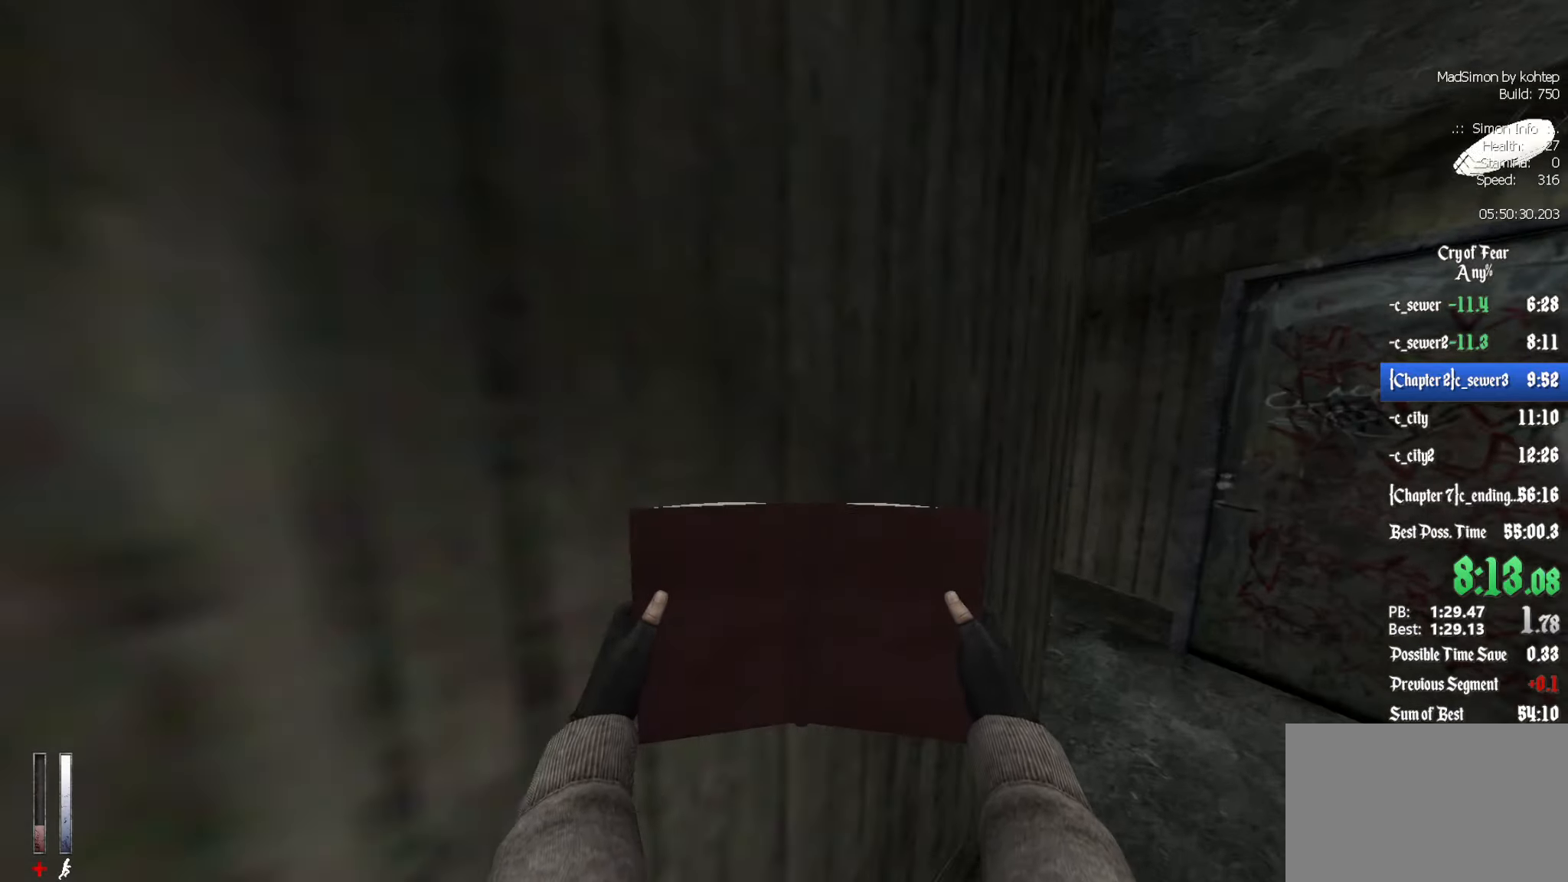
{"keys": ["q", "z"], "mouse": [], "events": [[284, "q", "down"]]}
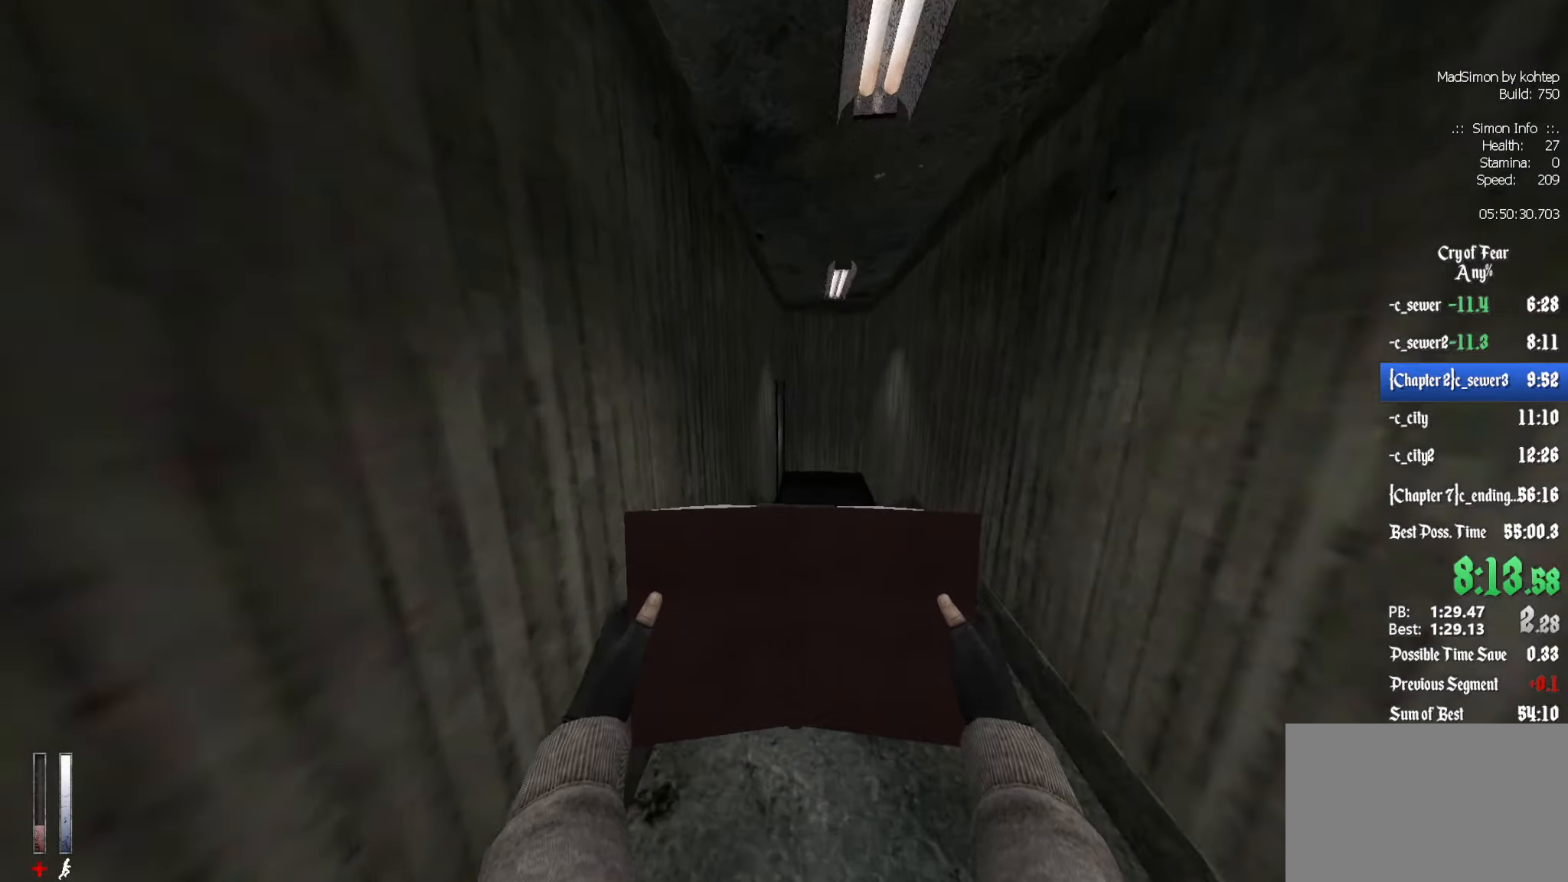
{"keys": ["z"], "mouse": [], "events": [[50, "q", "up"]]}
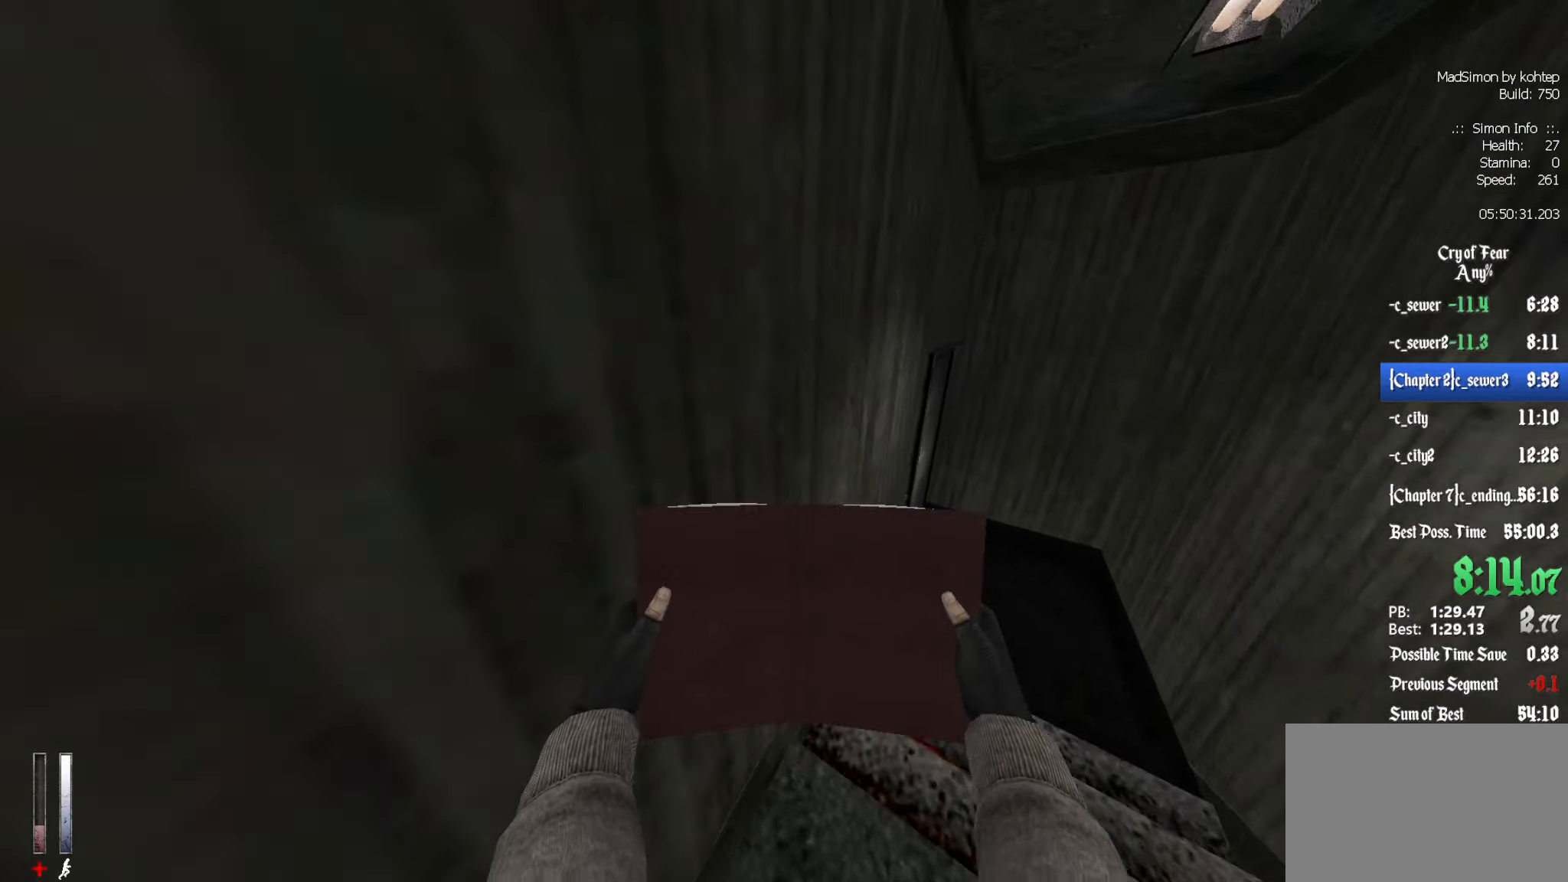
{"keys": [], "mouse": [], "events": [[217, "z", "up"], [250, "e", "down"], [300, "e", "up"]]}
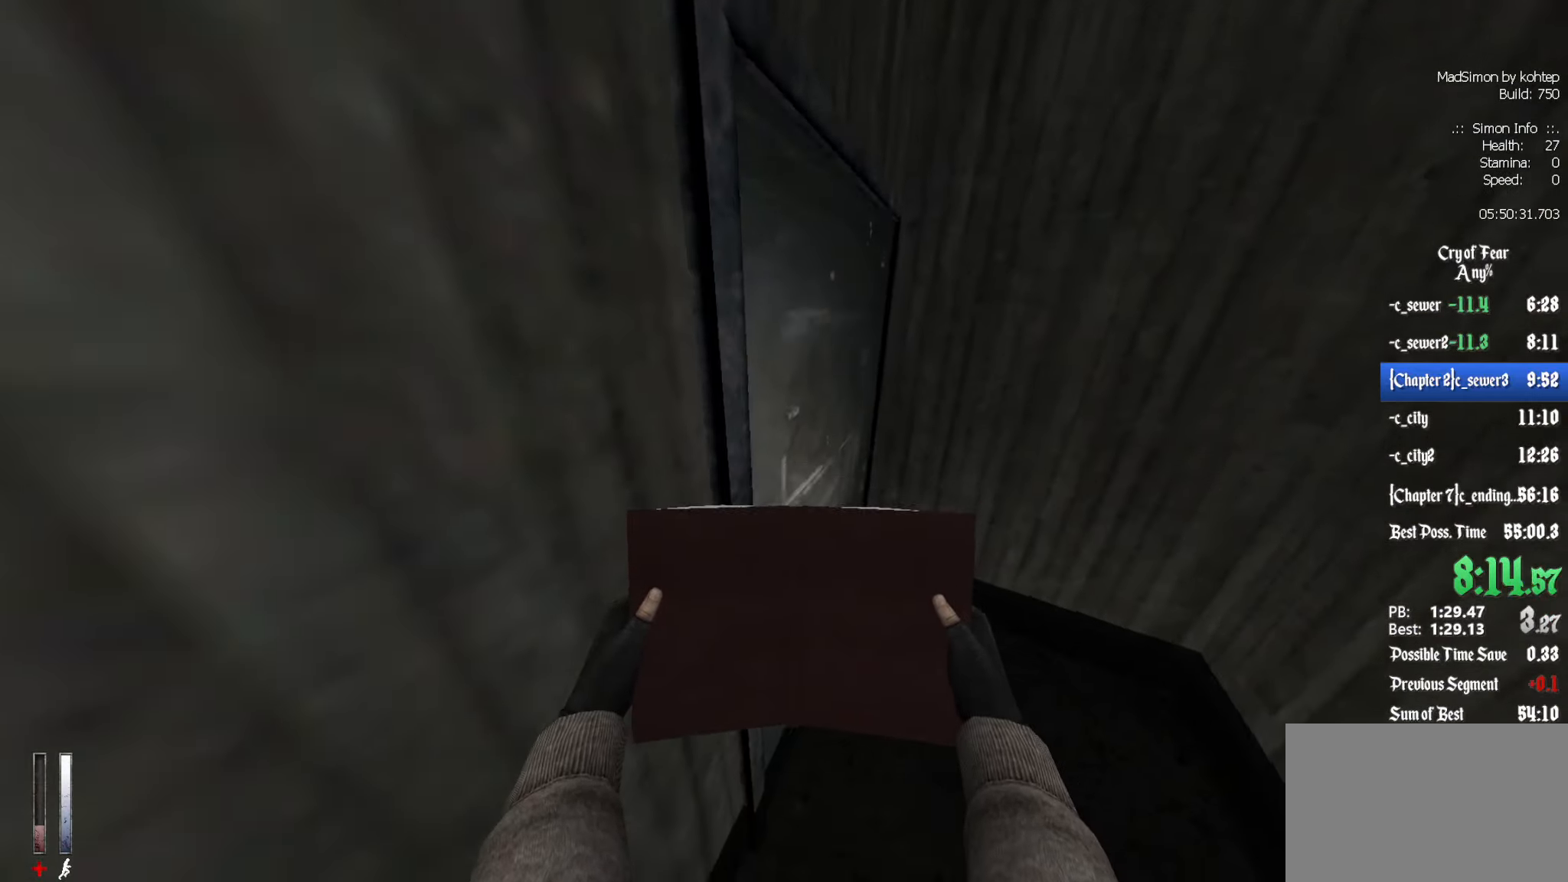
{"keys": ["e"], "mouse": [], "events": [[34, "mouse_left", "down"], [134, "e", "down"], [134, "mouse_left", "up"], [217, "e", "up"], [500, "e", "down"]]}
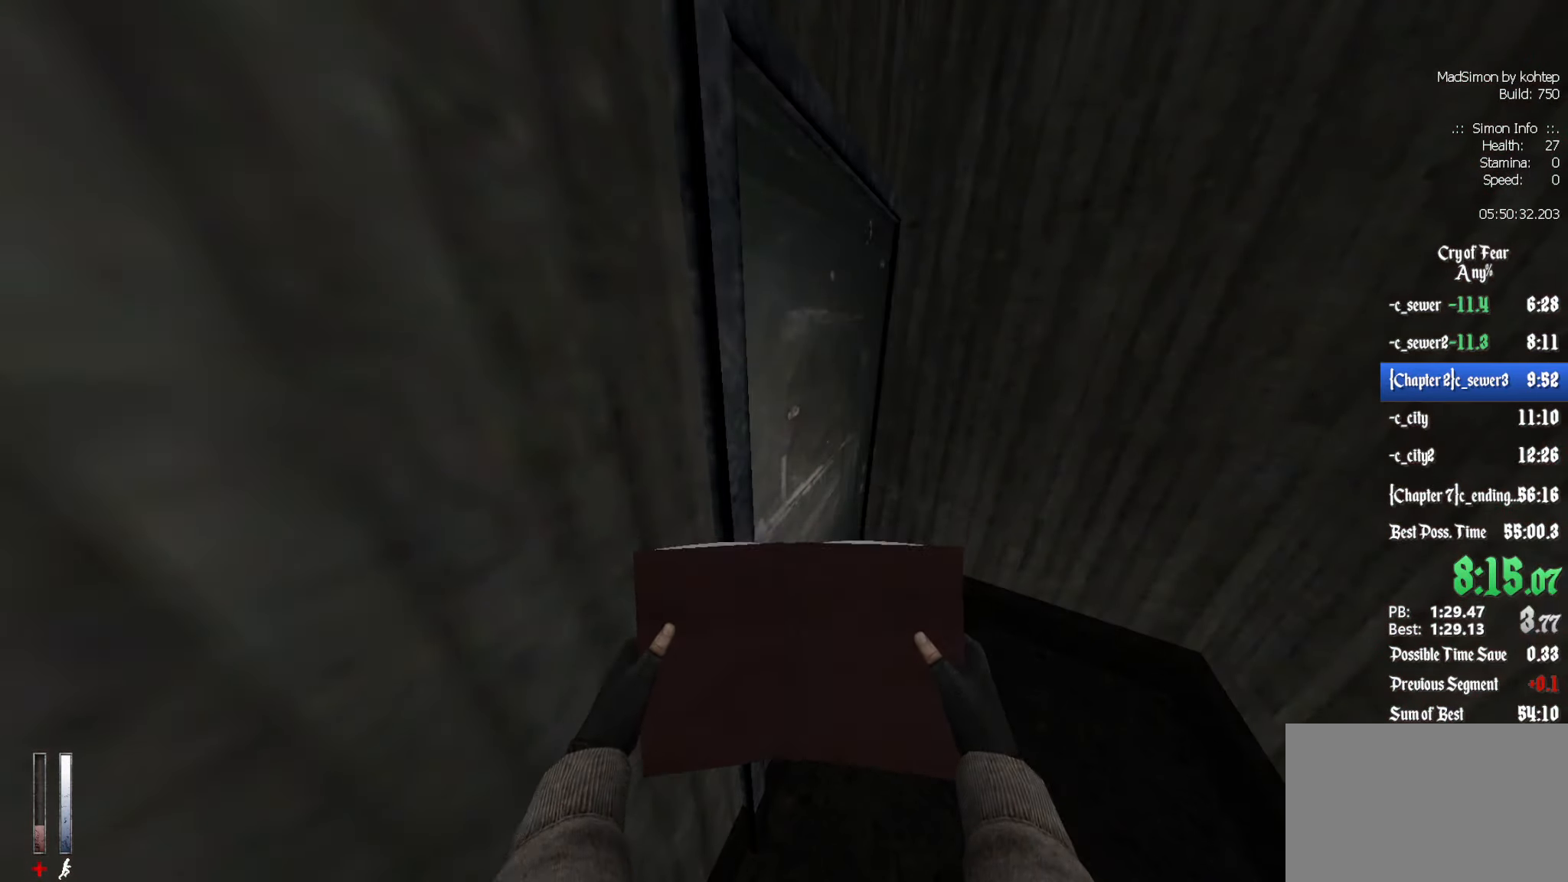
{"keys": [], "mouse": [], "events": [[50, "e", "up"]]}
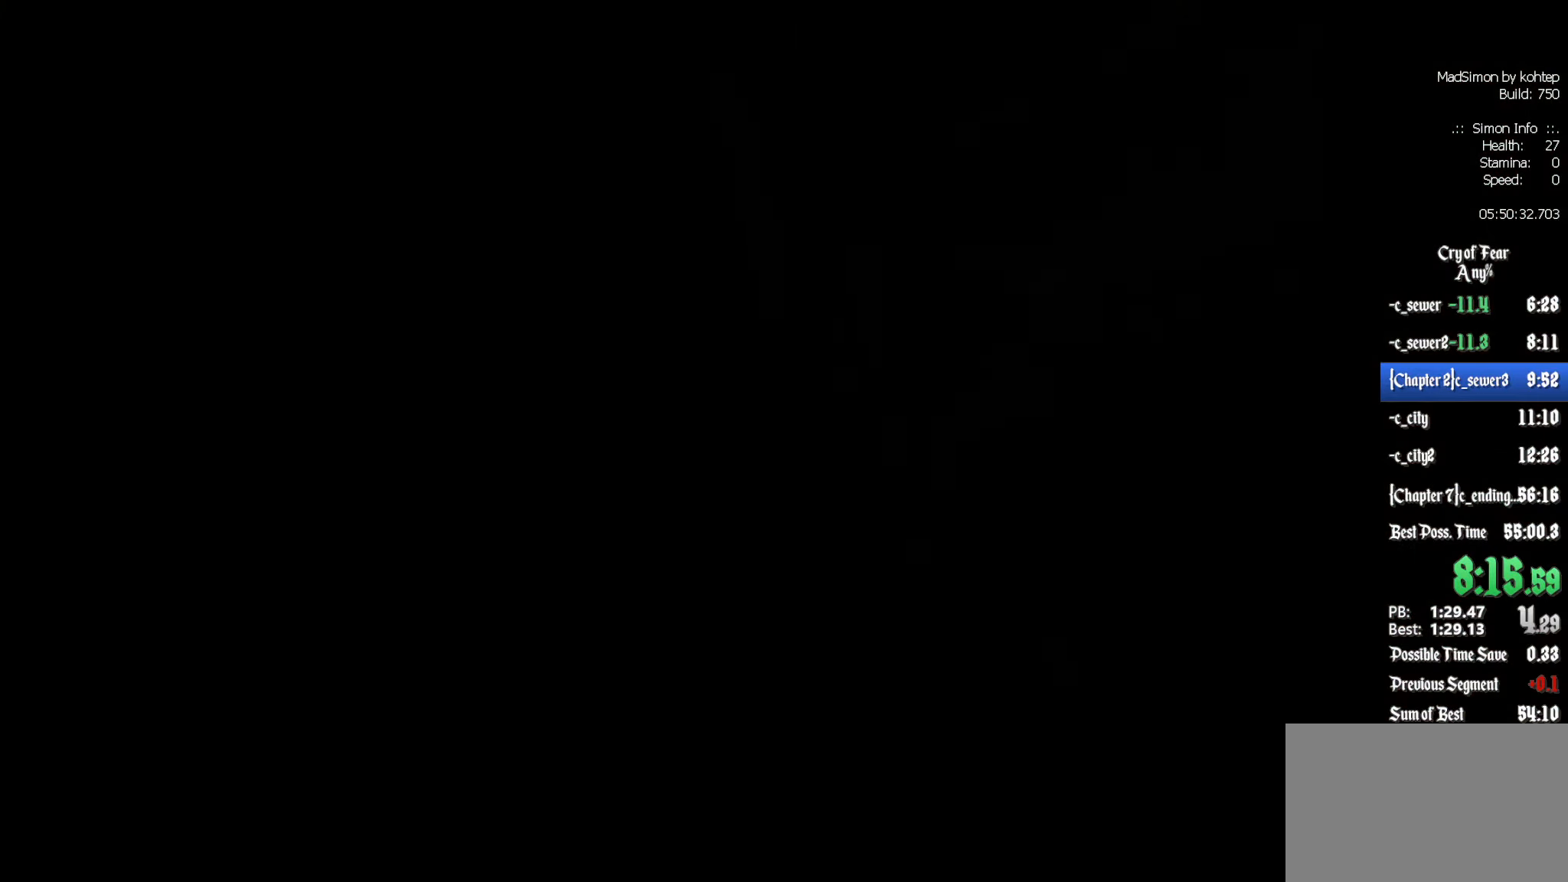
{"keys": ["e"], "mouse": [], "events": [[483, "e", "down"]]}
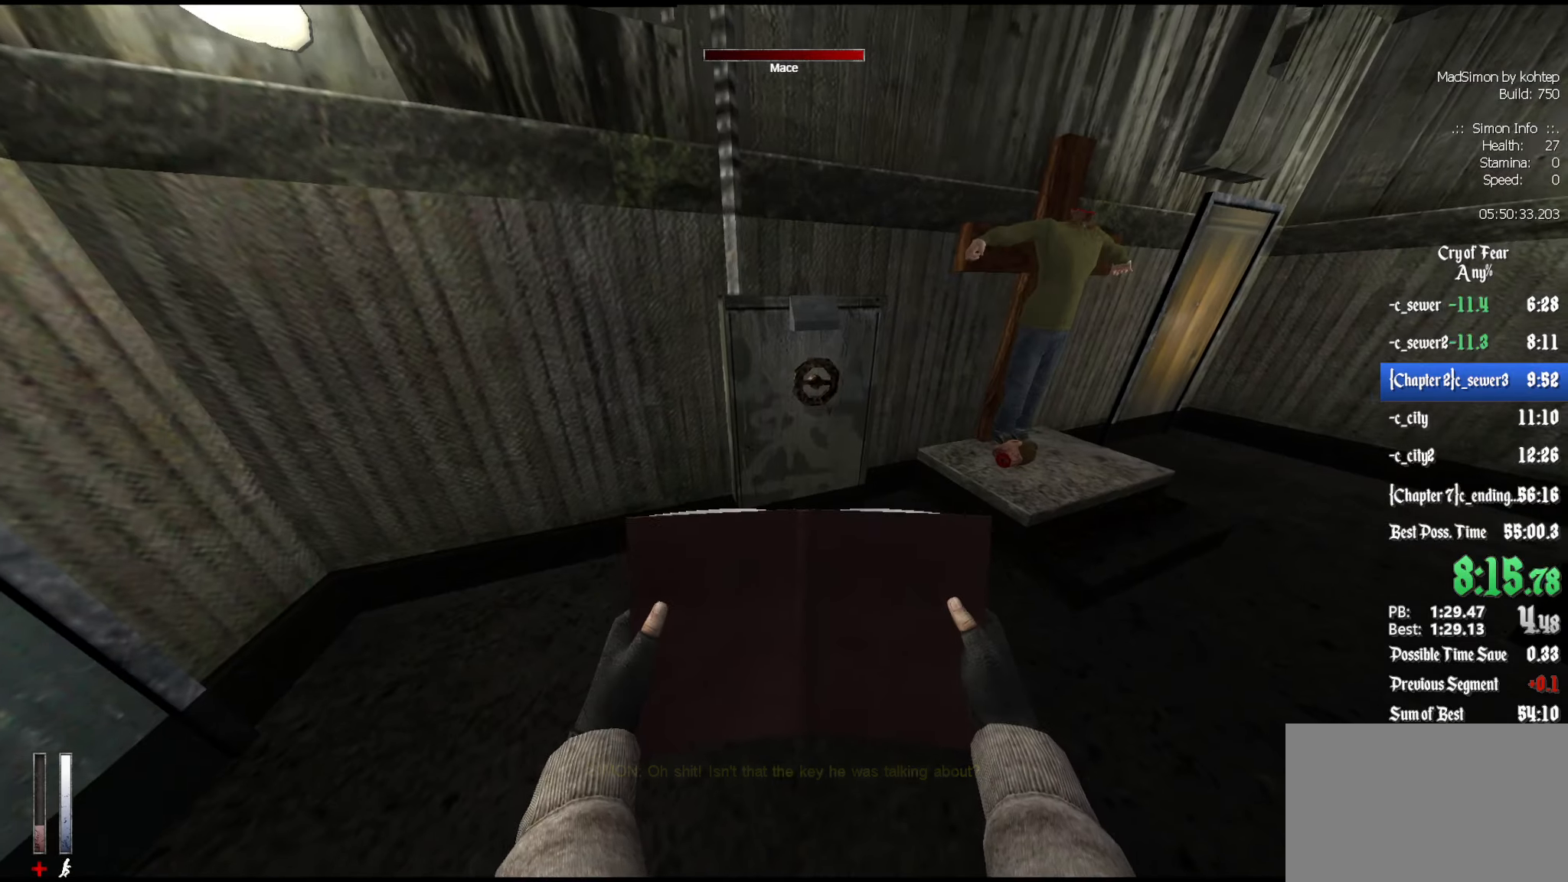
{"keys": ["e"], "mouse": [], "events": []}
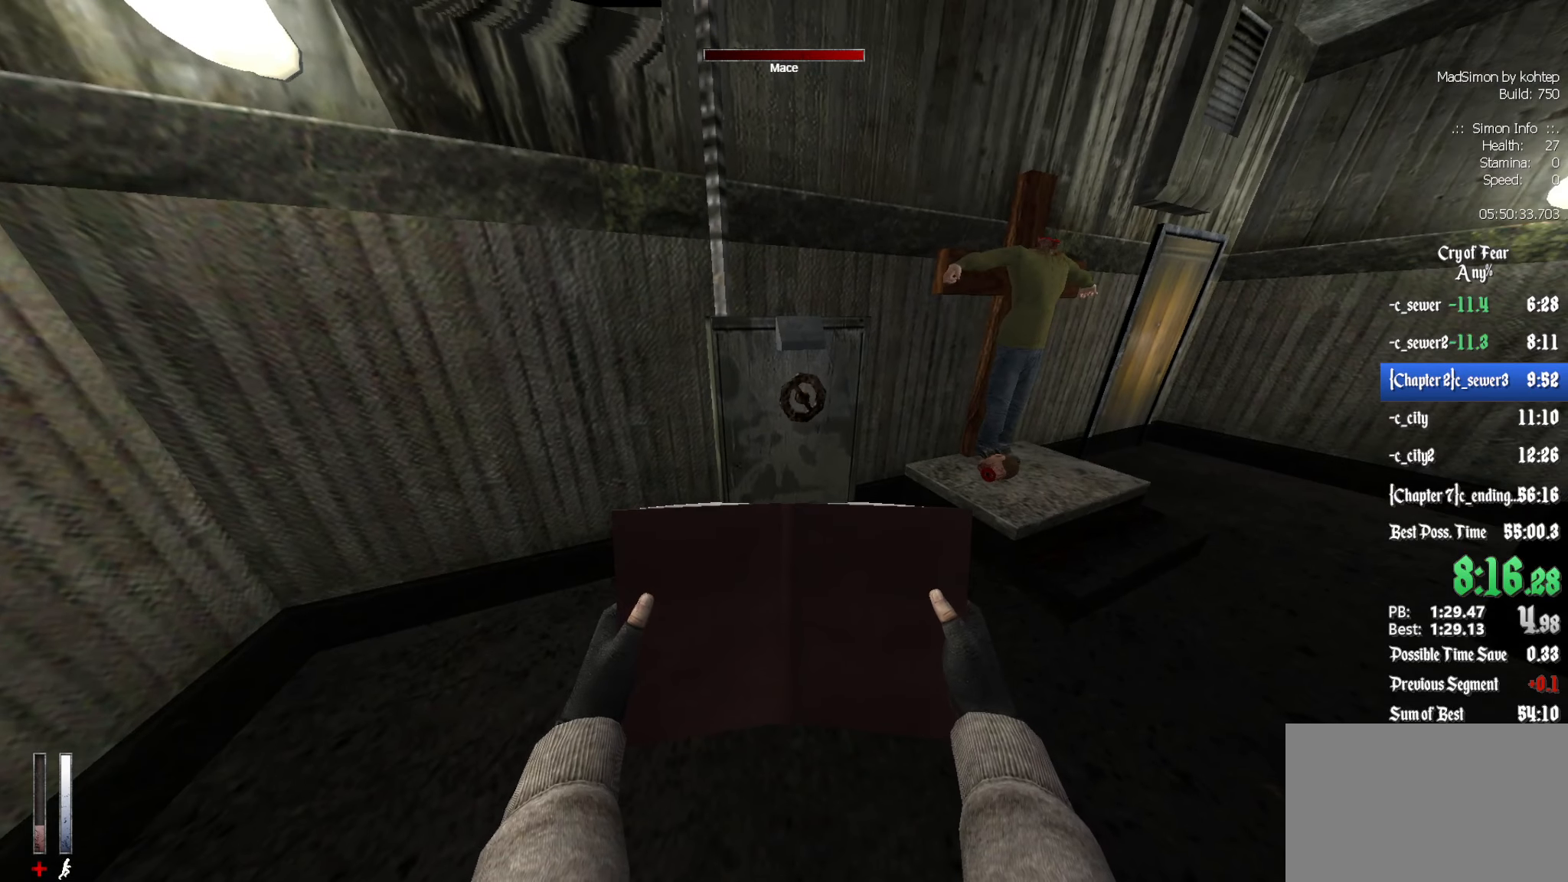
{"keys": ["e"], "mouse": [], "events": []}
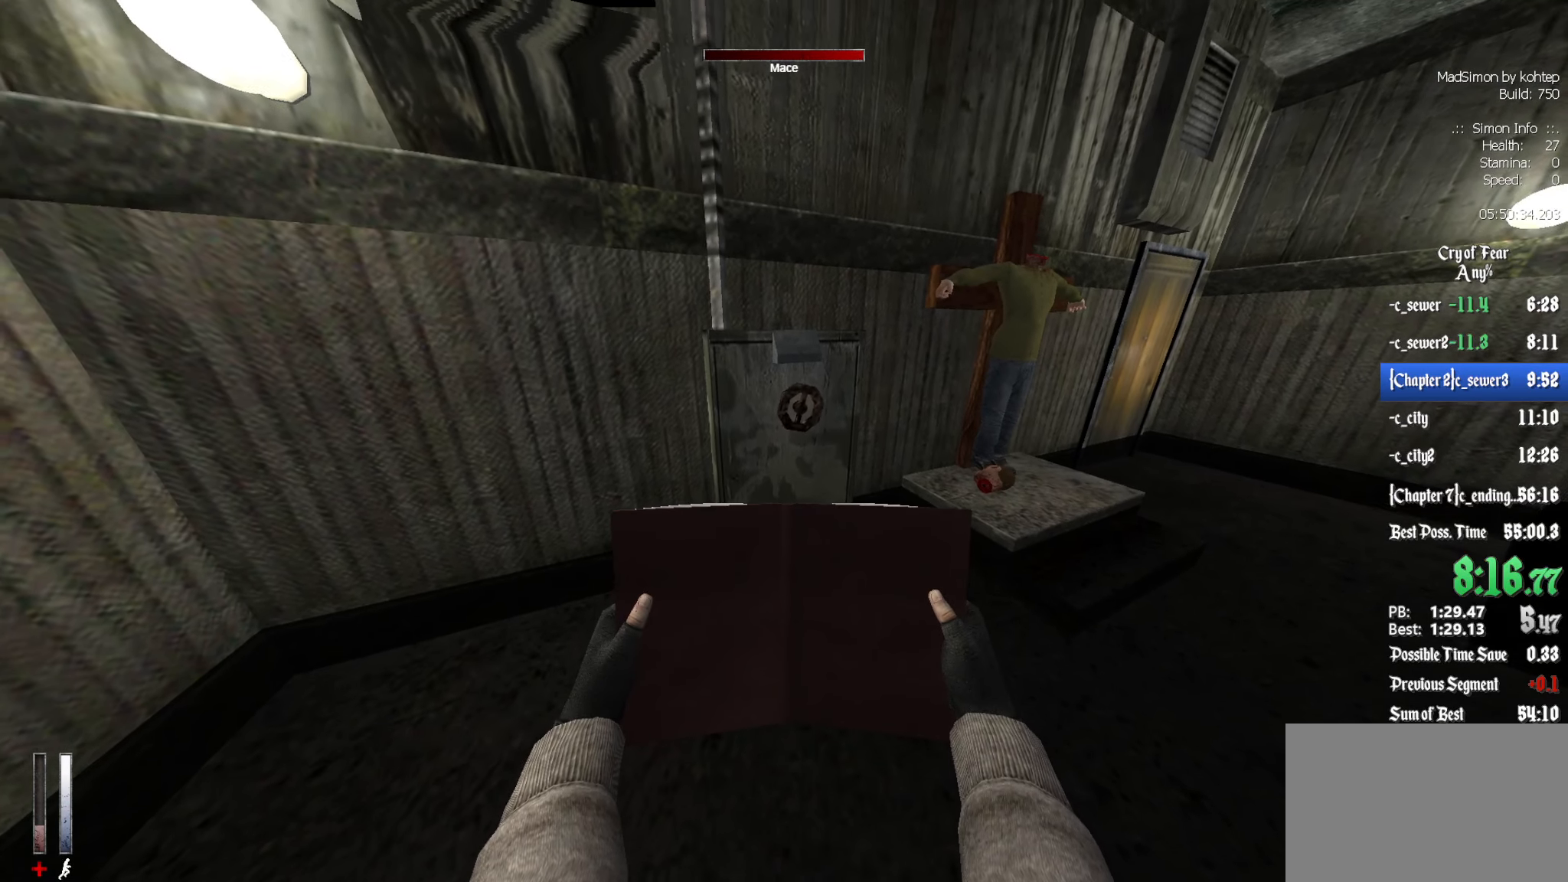
{"keys": ["e"], "mouse": [], "events": []}
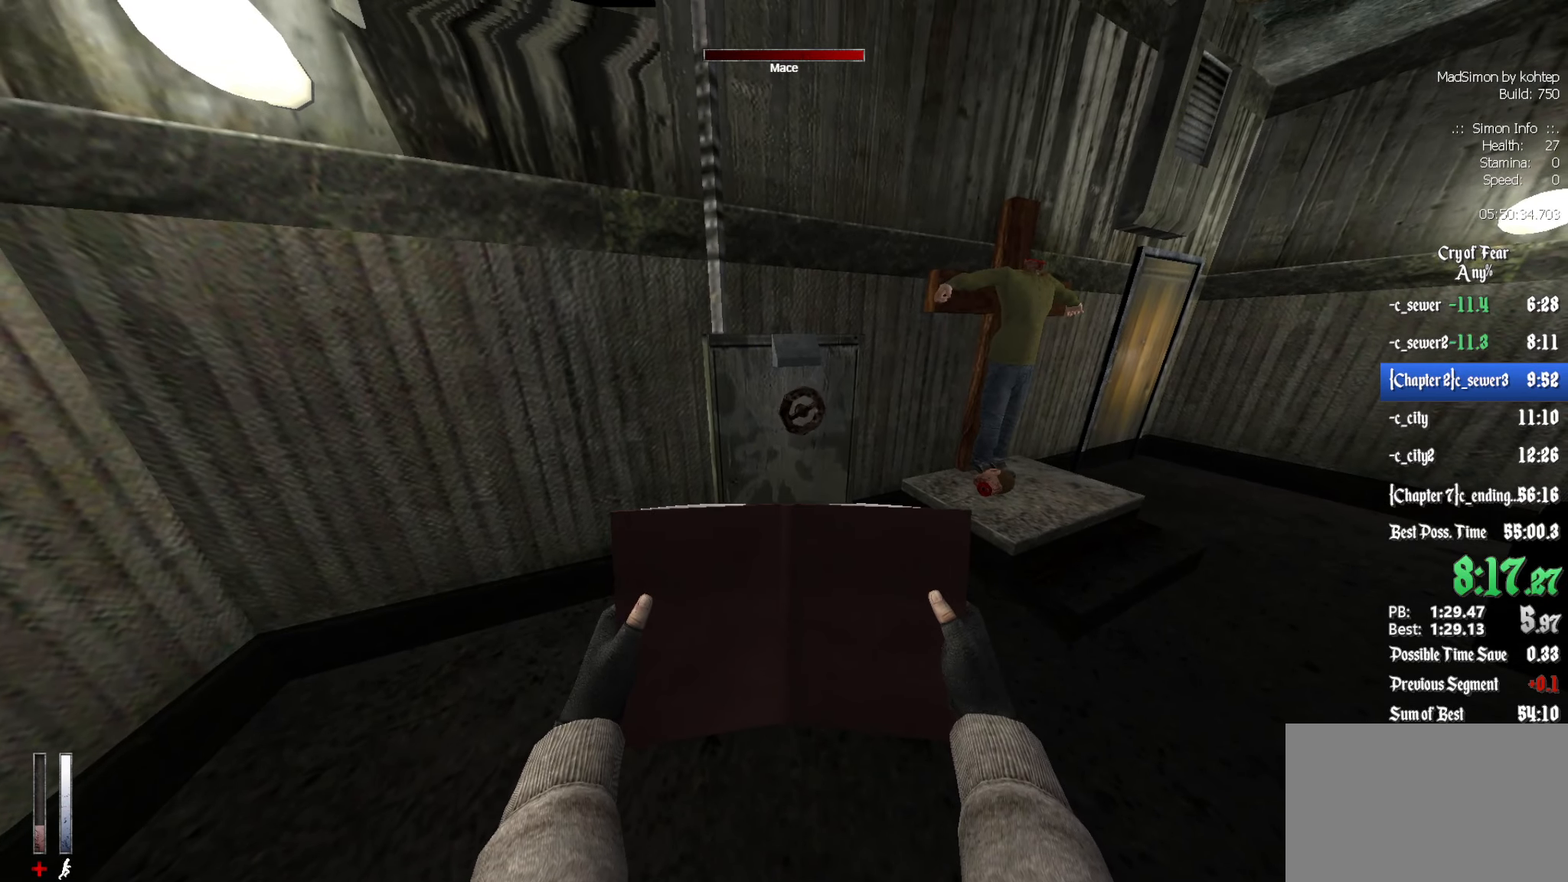
{"keys": ["e"], "mouse": [], "events": []}
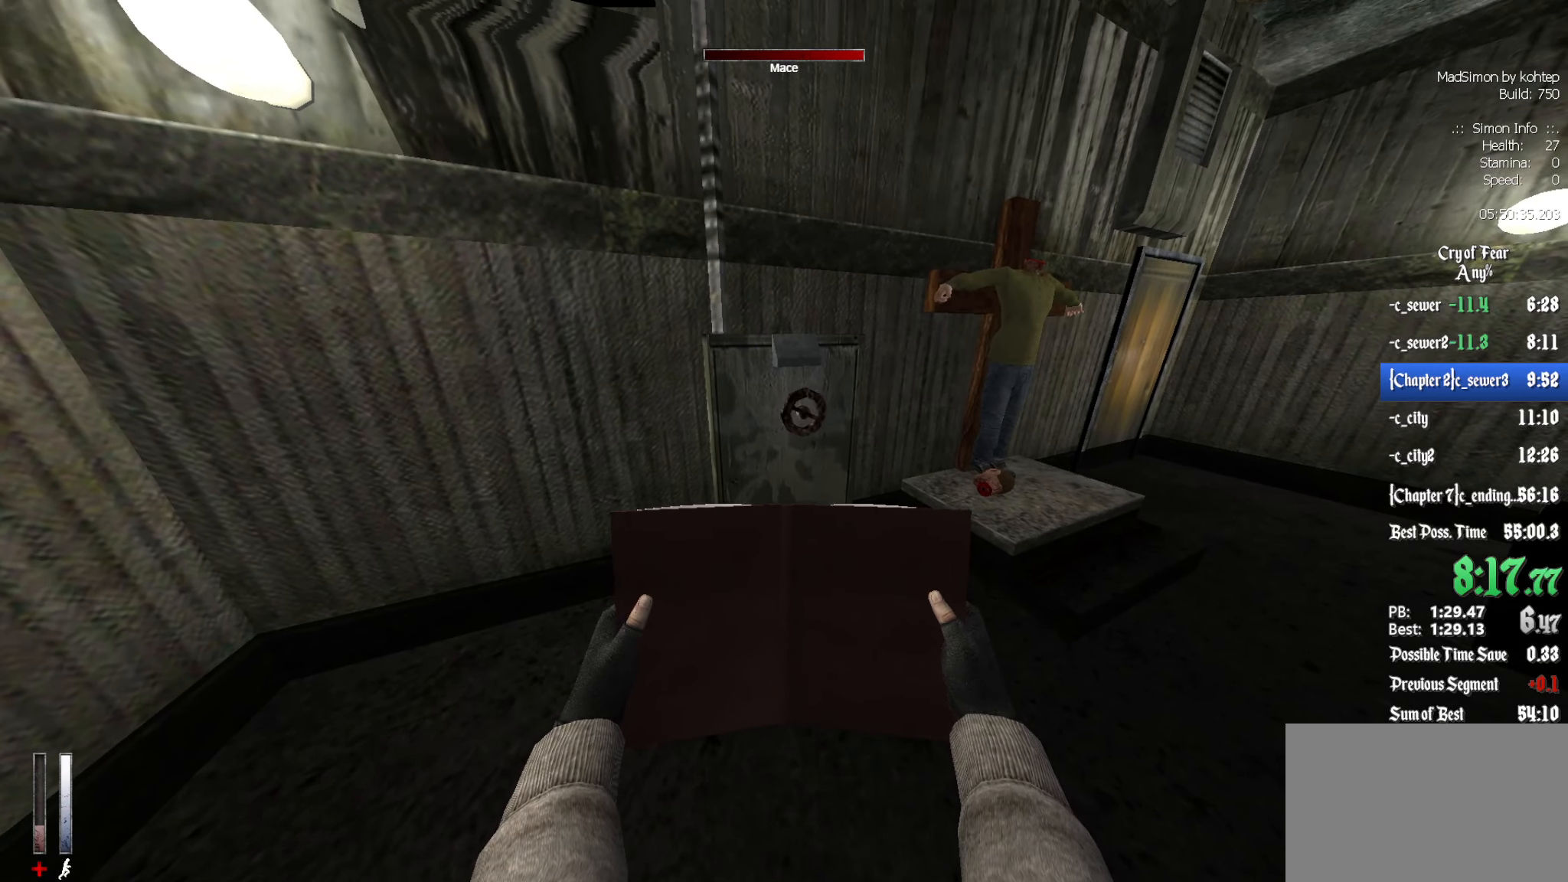
{"keys": ["e"], "mouse": [], "events": []}
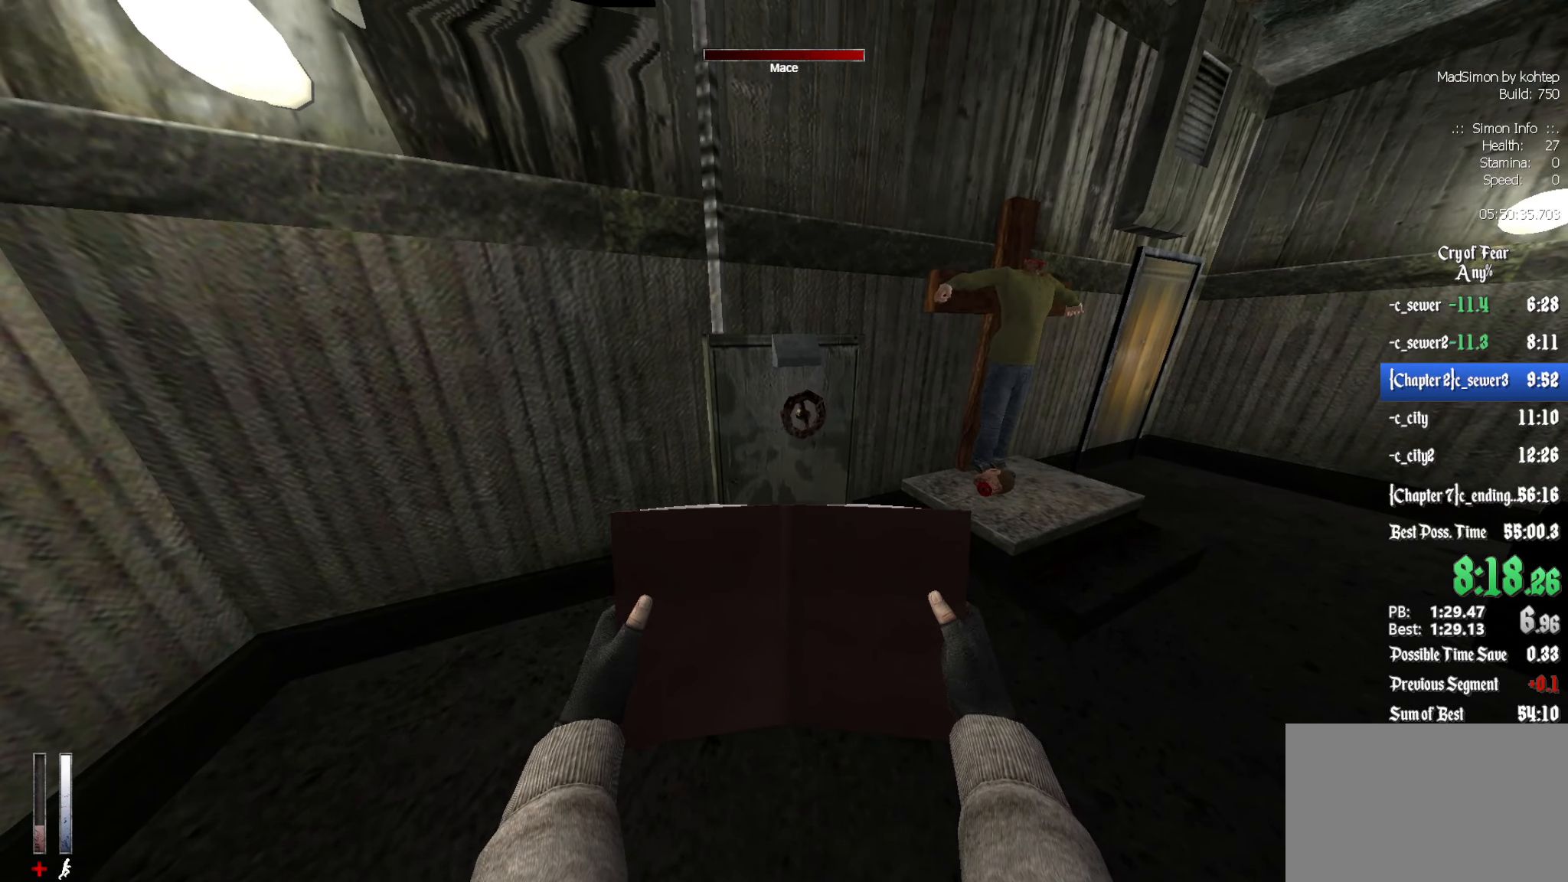
{"keys": ["e"], "mouse": [], "events": []}
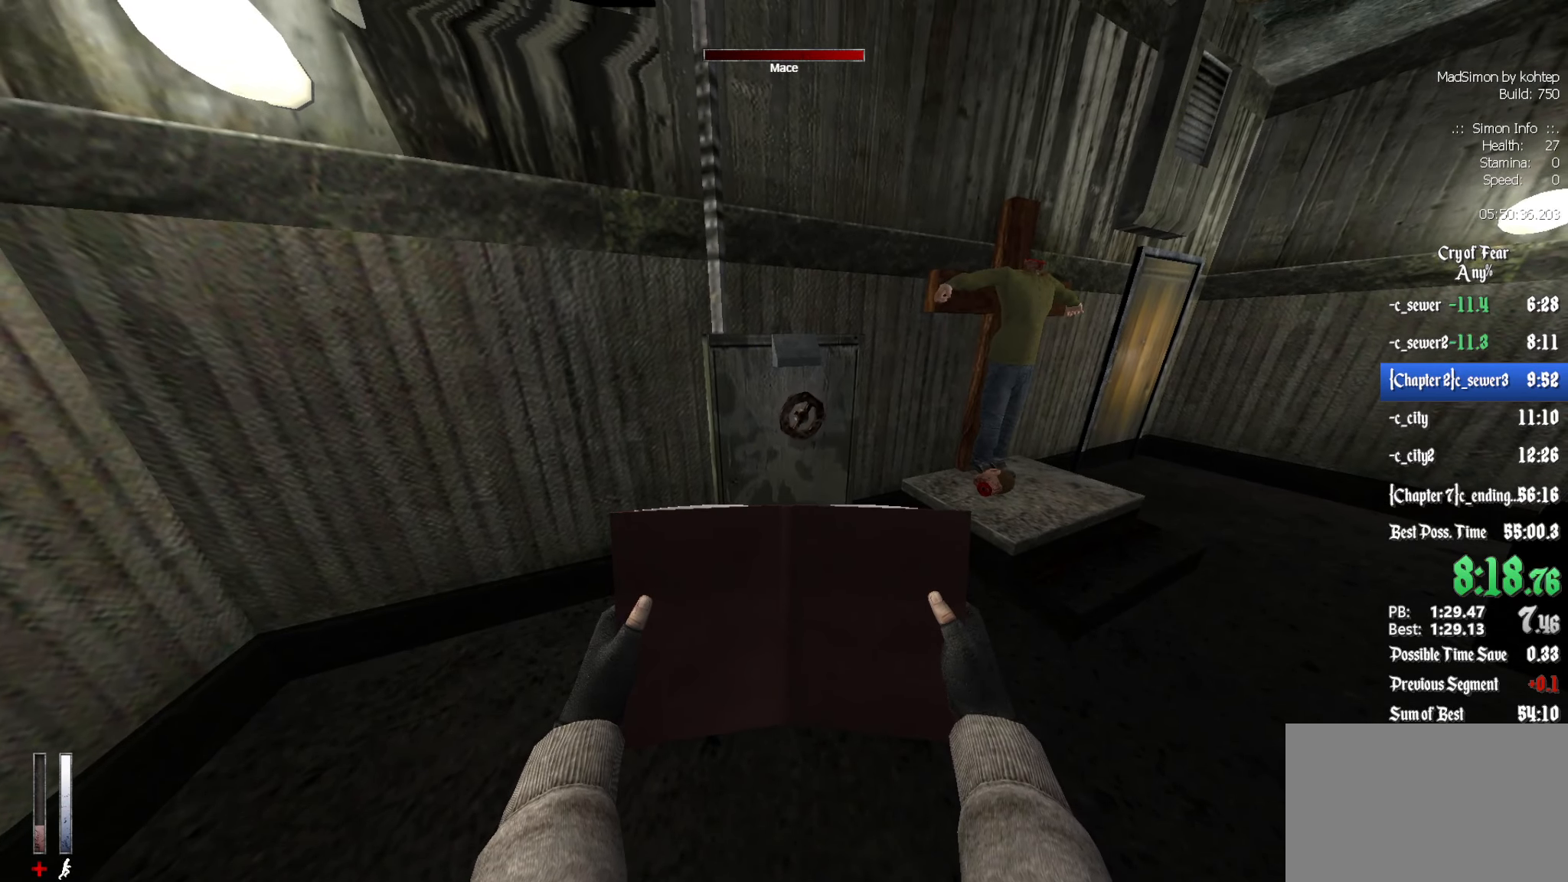
{"keys": ["e"], "mouse": [], "events": []}
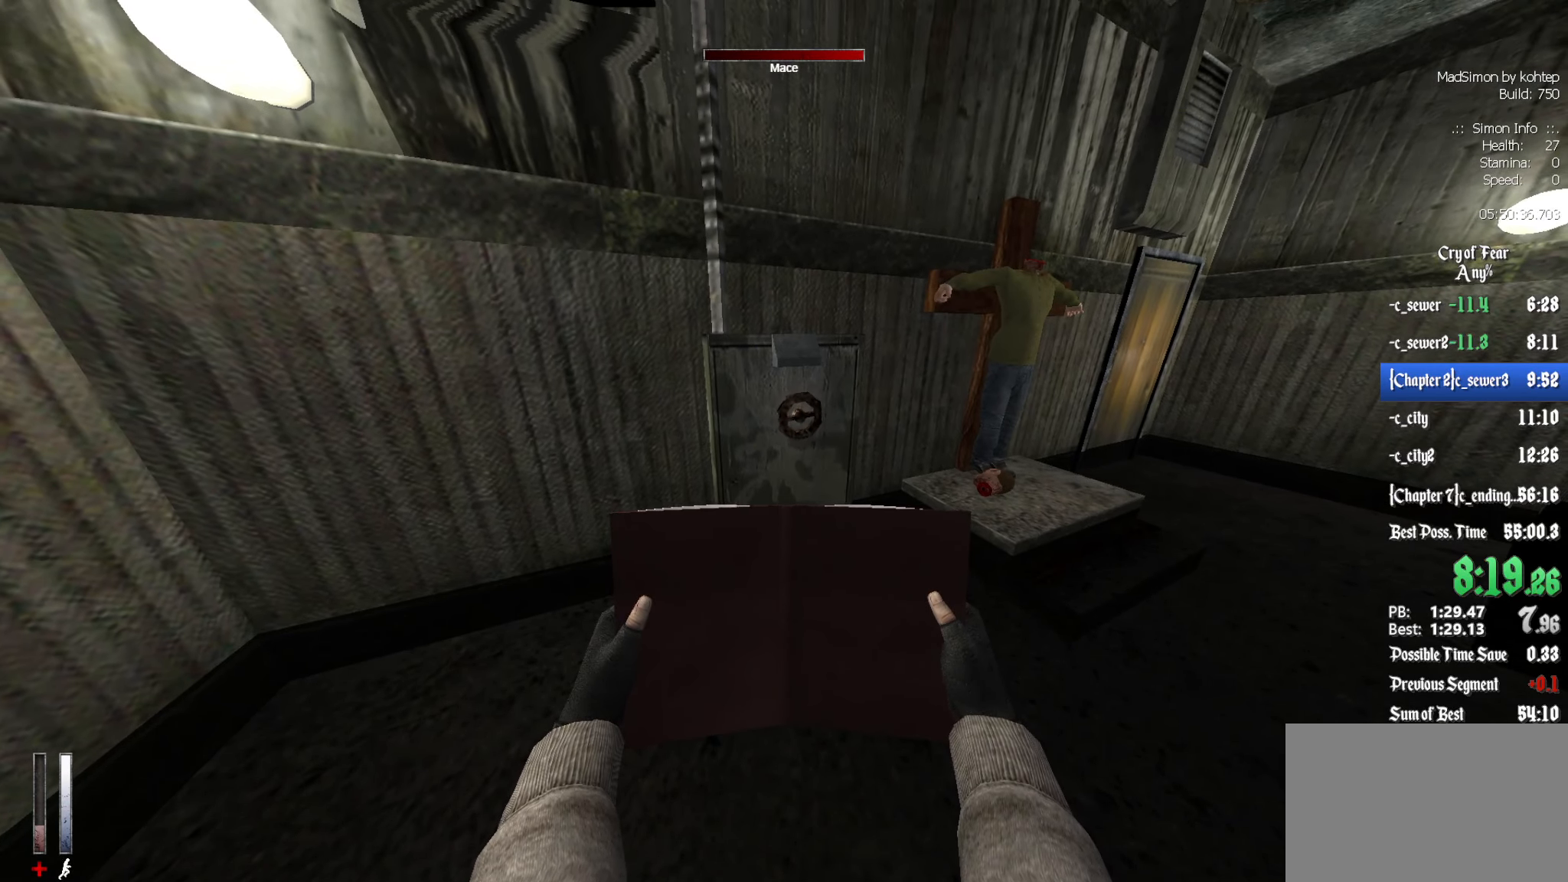
{"keys": ["z"], "mouse": [], "events": [[350, "e", "up"], [383, "z", "down"]]}
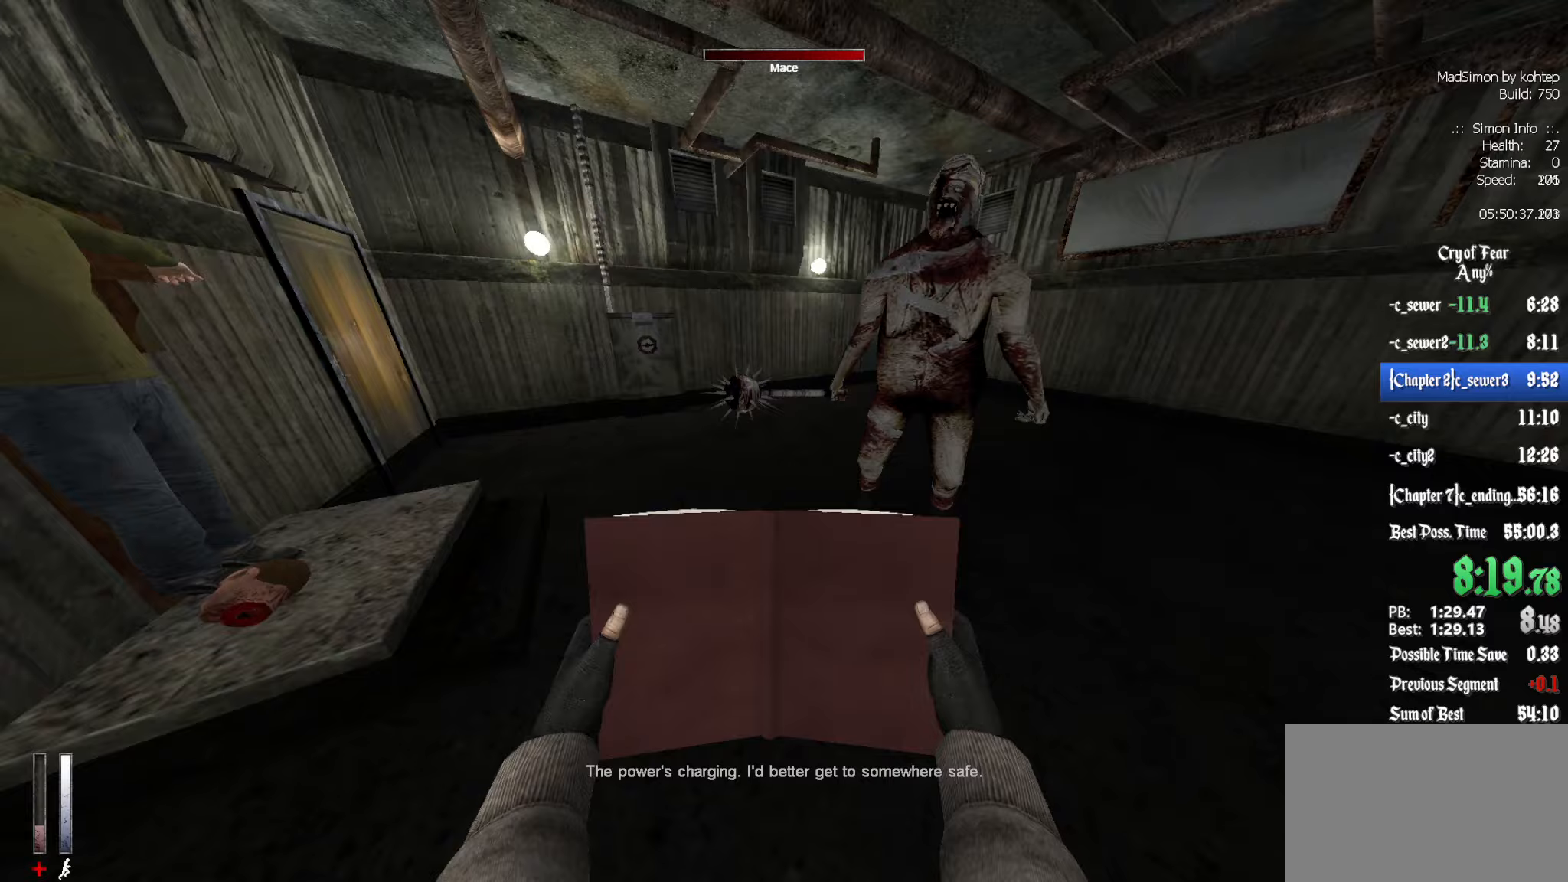
{"keys": ["z"], "mouse": [], "events": [[133, "q", "down"], [400, "q", "up"]]}
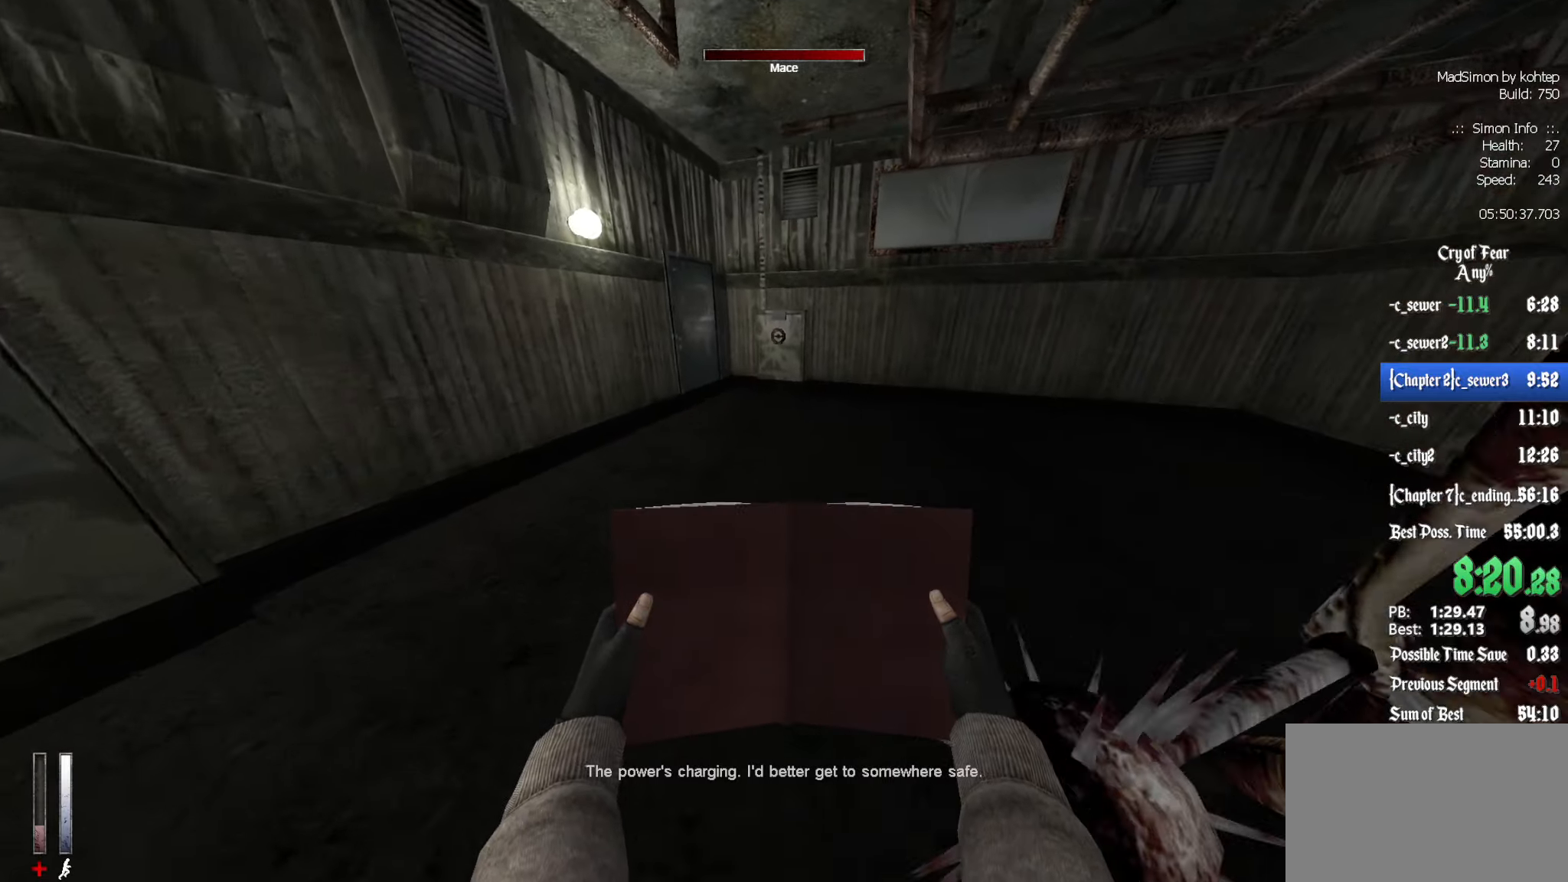
{"keys": ["ctrl", "d"], "mouse": [], "events": [[233, "alt", "down"], [283, "mouse_wheel_down", "down"], [367, "alt", "up"], [367, "ctrl", "down"], [367, "mouse_wheel_down", "up"], [367, "z", "up"], [467, "d", "down"]]}
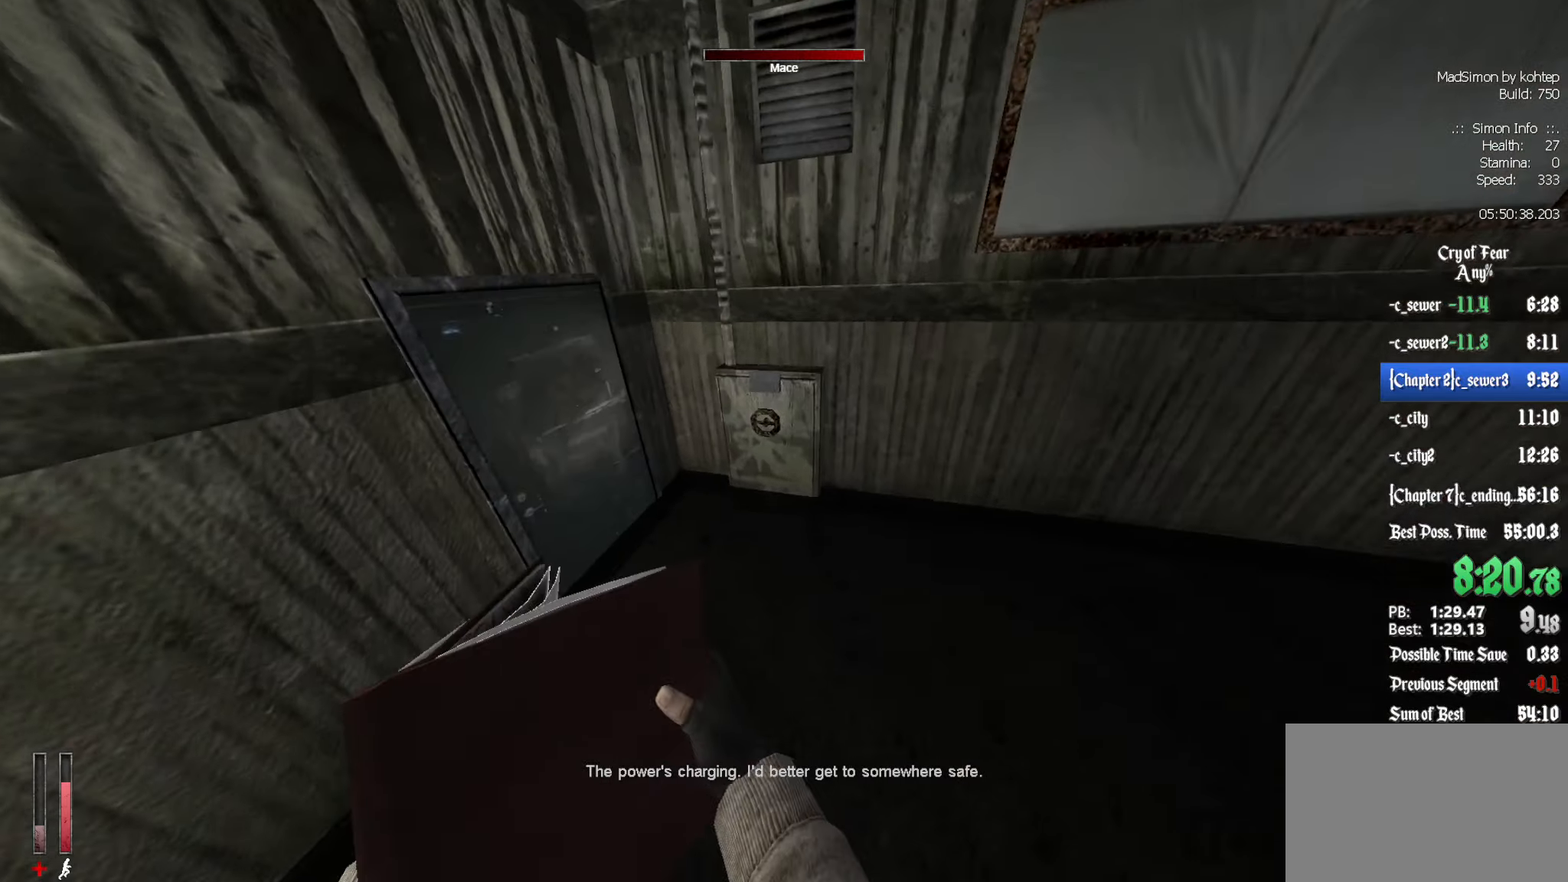
{"keys": [], "mouse": [], "events": [[50, "d", "up"], [233, "q", "down"], [333, "q", "up"], [433, "ctrl", "up"]]}
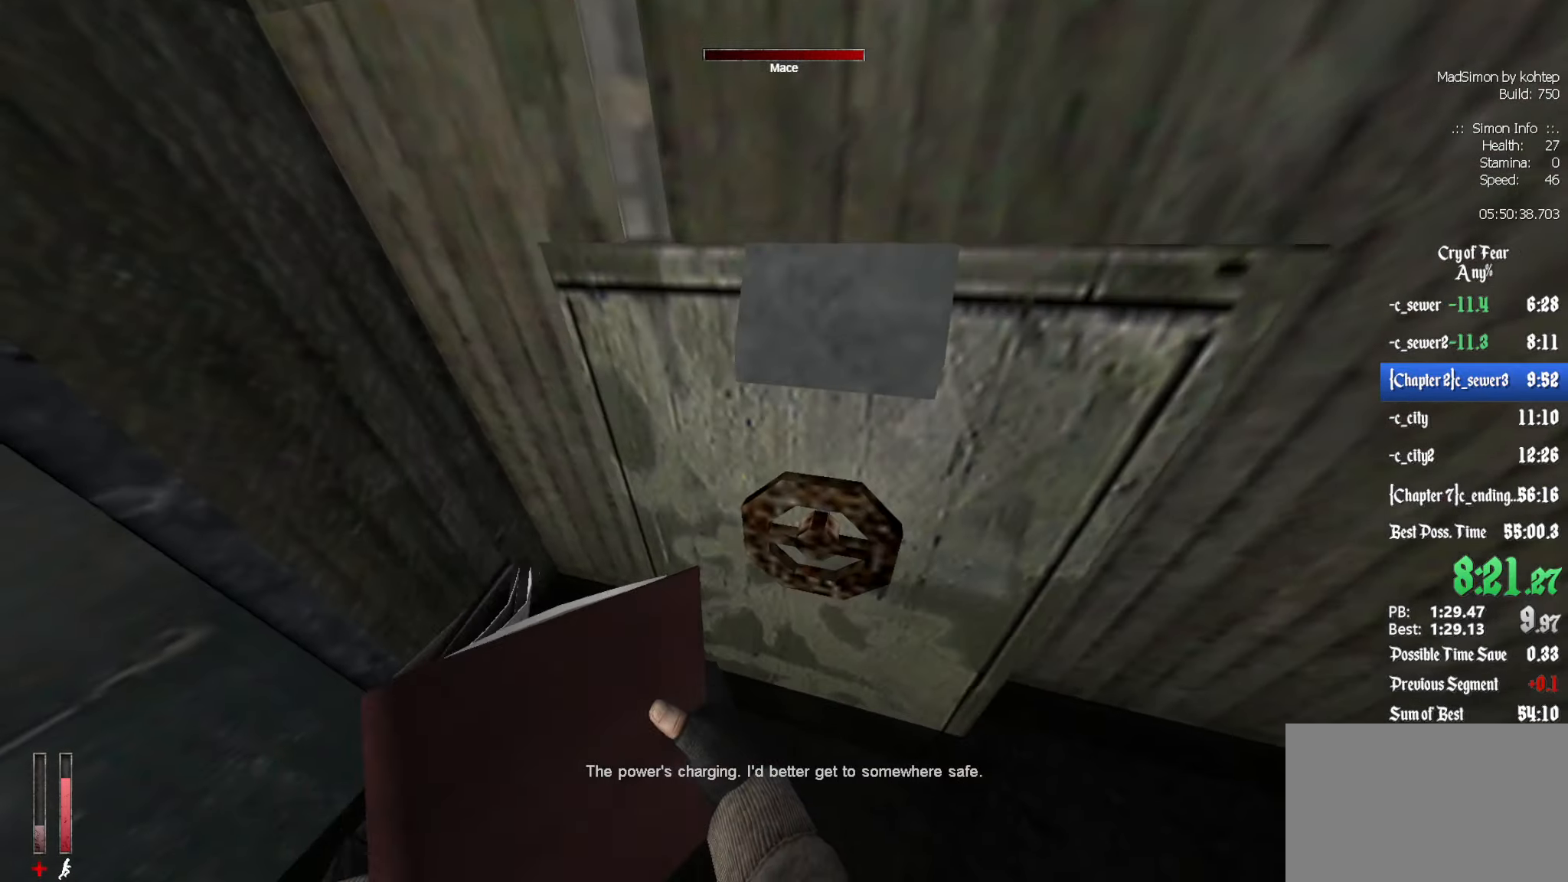
{"keys": ["ctrl", "z"], "mouse": [], "events": [[117, "mouse_wheel_down", "down"], [167, "mouse_wheel_down", "up"], [167, "z", "down"], [250, "ctrl", "down"], [450, "d", "down"], [483, "d", "up"]]}
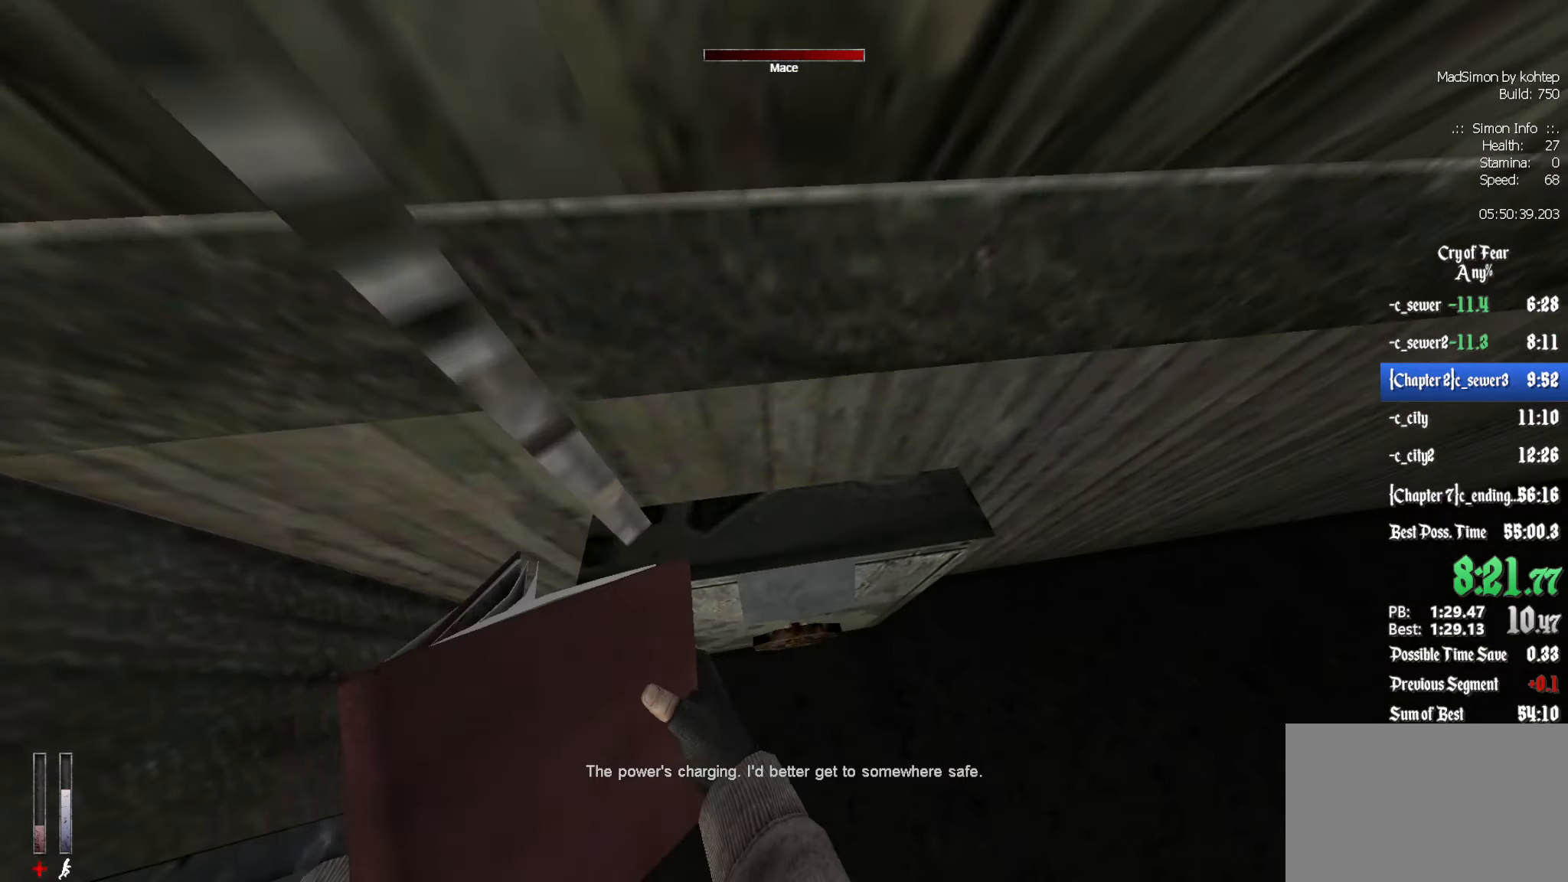
{"keys": ["ctrl", "e"], "mouse": [], "events": [[83, "z", "up"], [133, "e", "down"]]}
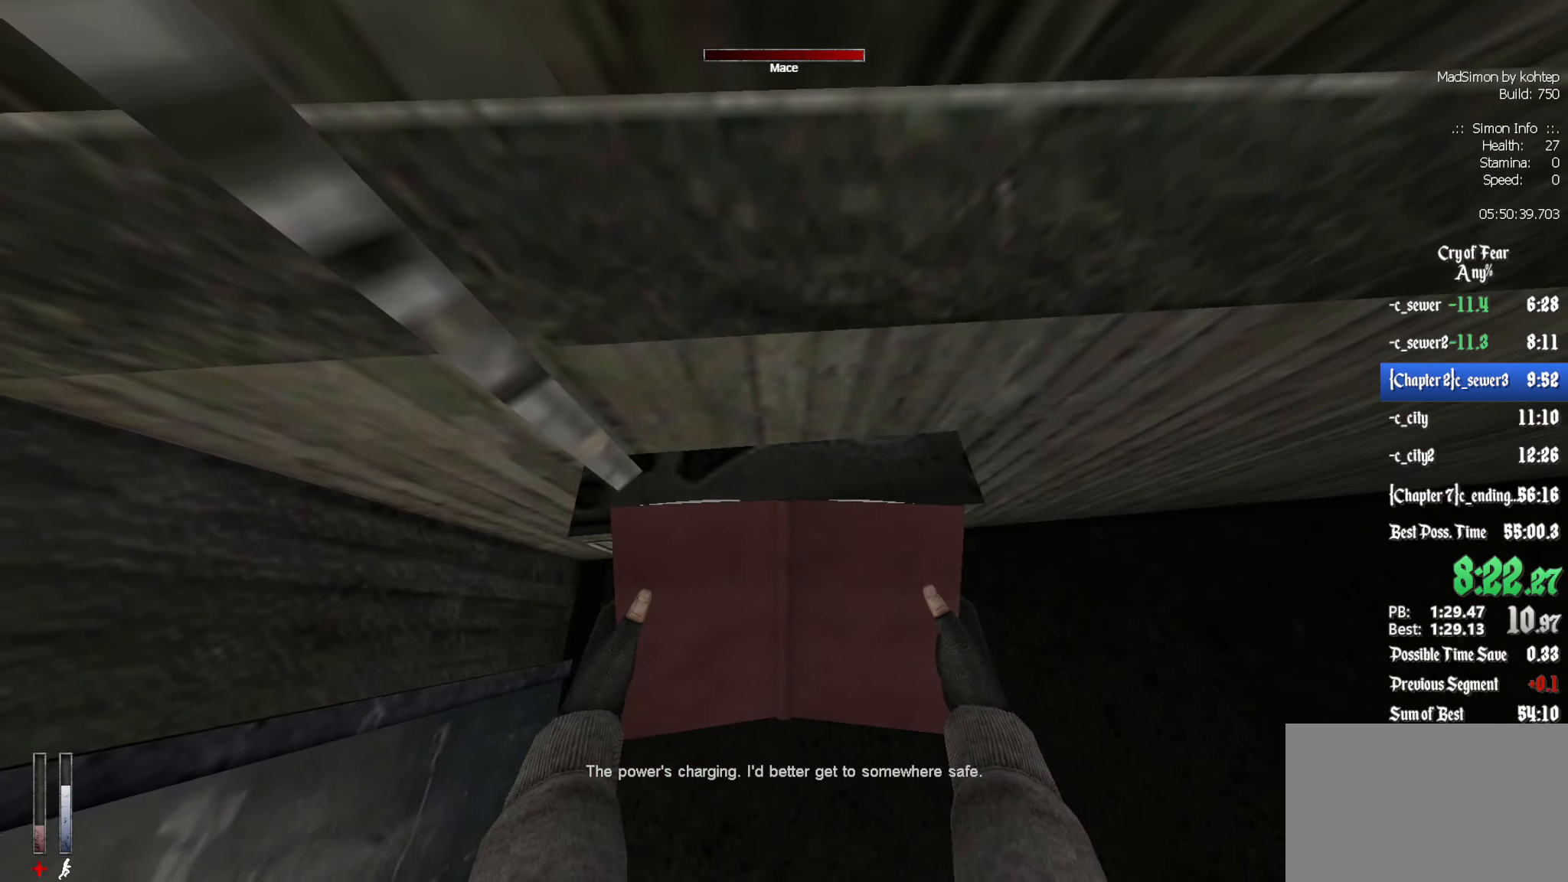
{"keys": ["ctrl", "e"], "mouse": [], "events": []}
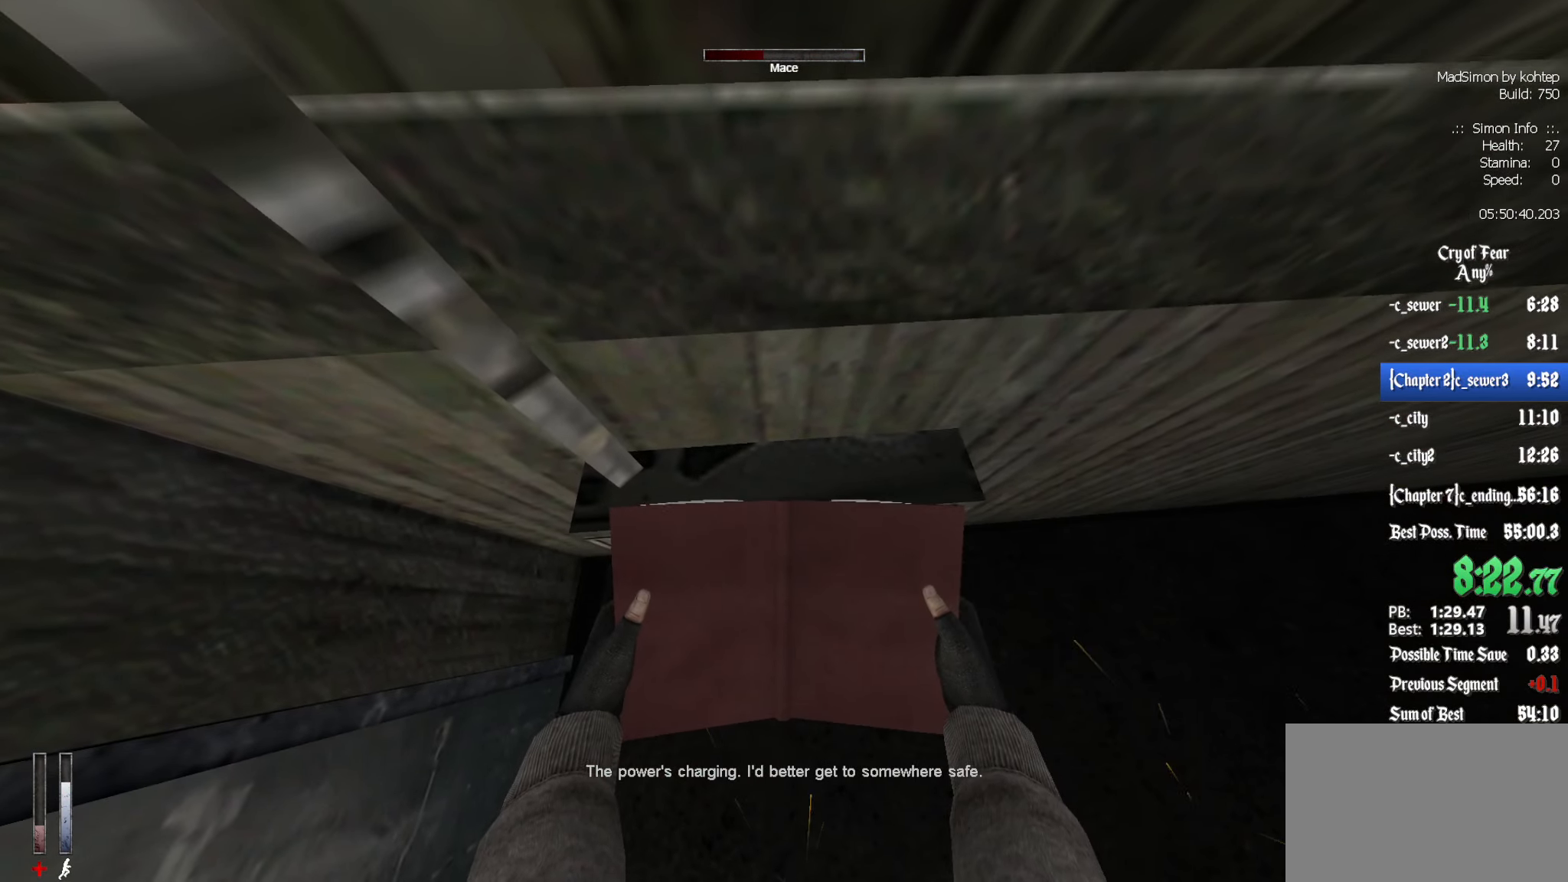
{"keys": ["ctrl", "e"], "mouse": [], "events": []}
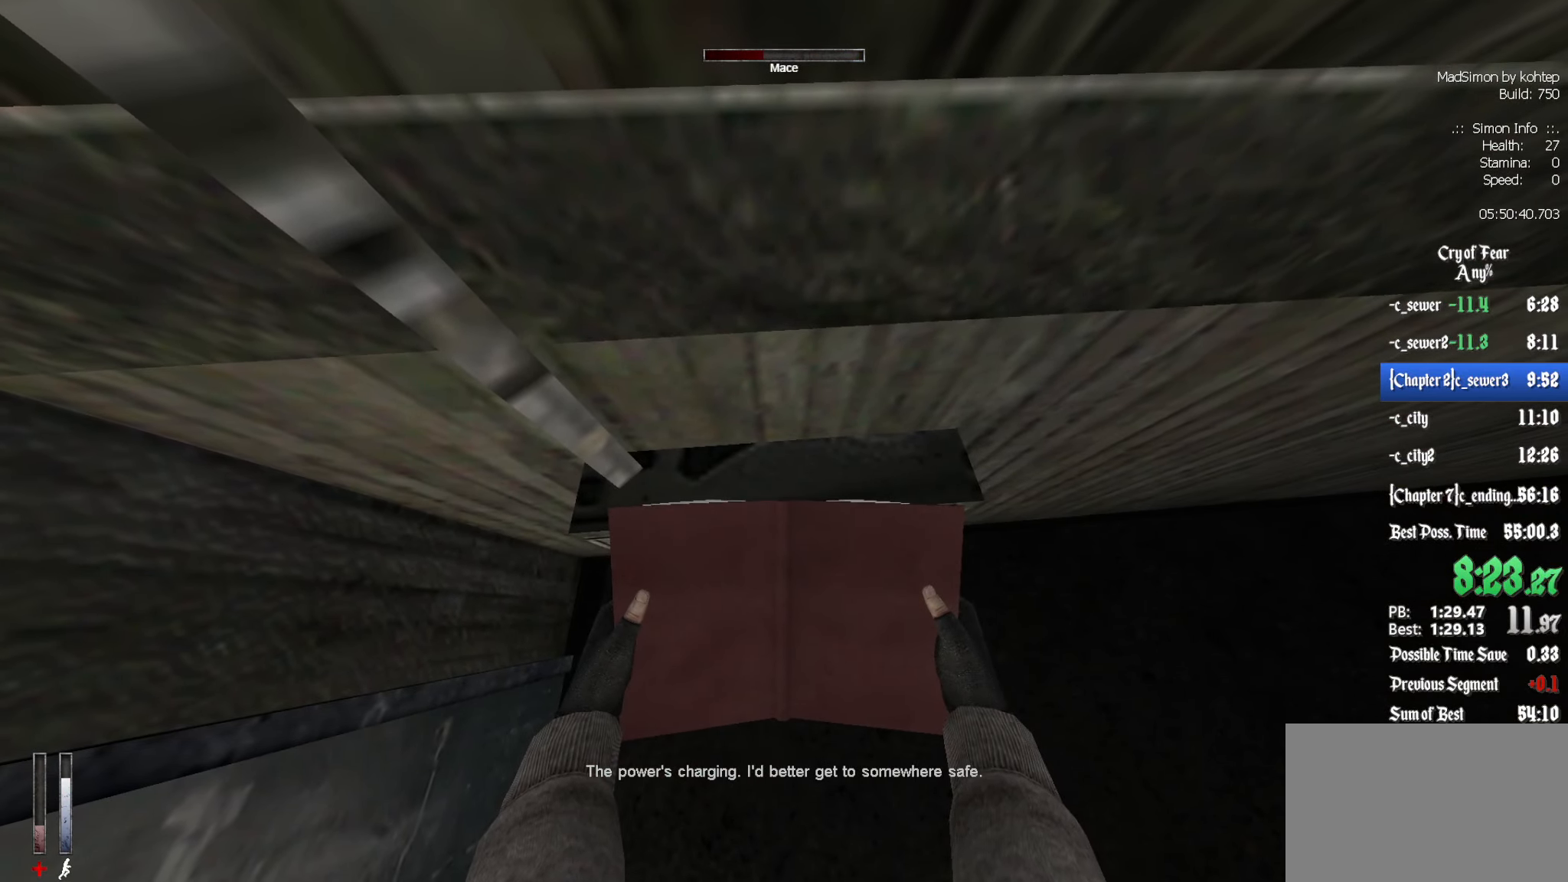
{"keys": ["ctrl", "e"], "mouse": [], "events": []}